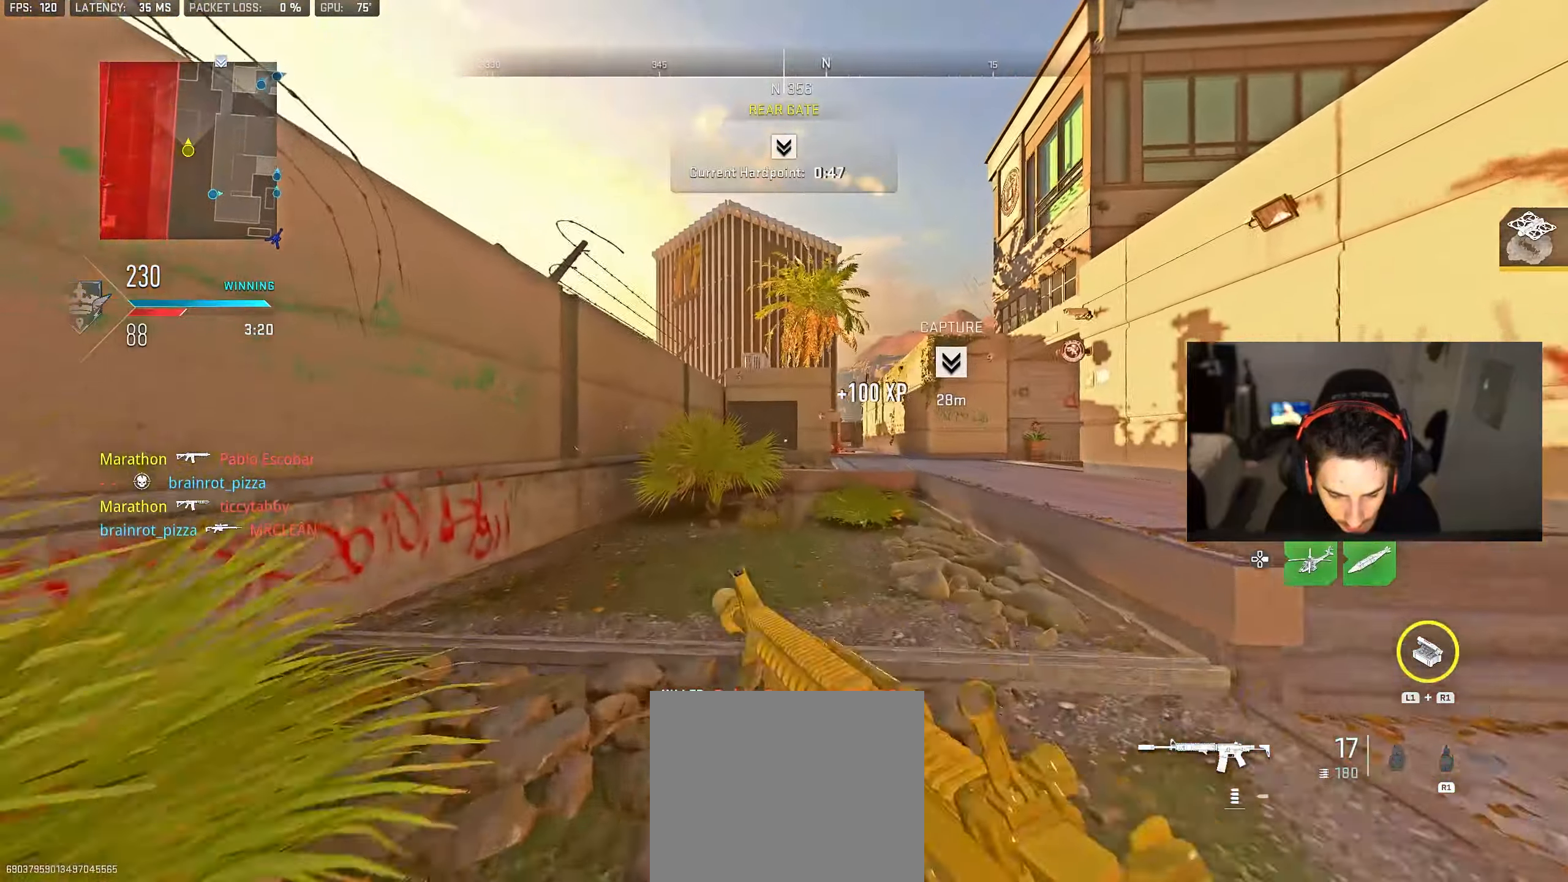
Gameplay with a controller (PlayStation layout); each line is a JSON object with the inputs held at the frame after it. "events" lists button and stick changes between this image and that frame as [ms after this image, input, new state], when the widget could be followed in between.
{"buttons": [], "left_stick": "up-left", "right_stick": "center", "events": [[117, "TRIANGLE", "down"], [183, "TRIANGLE", "up"], [283, "TRIANGLE", "down"], [317, "TRIANGLE", "up"], [400, "TRIANGLE", "down"], [467, "TRIANGLE", "up"]]}
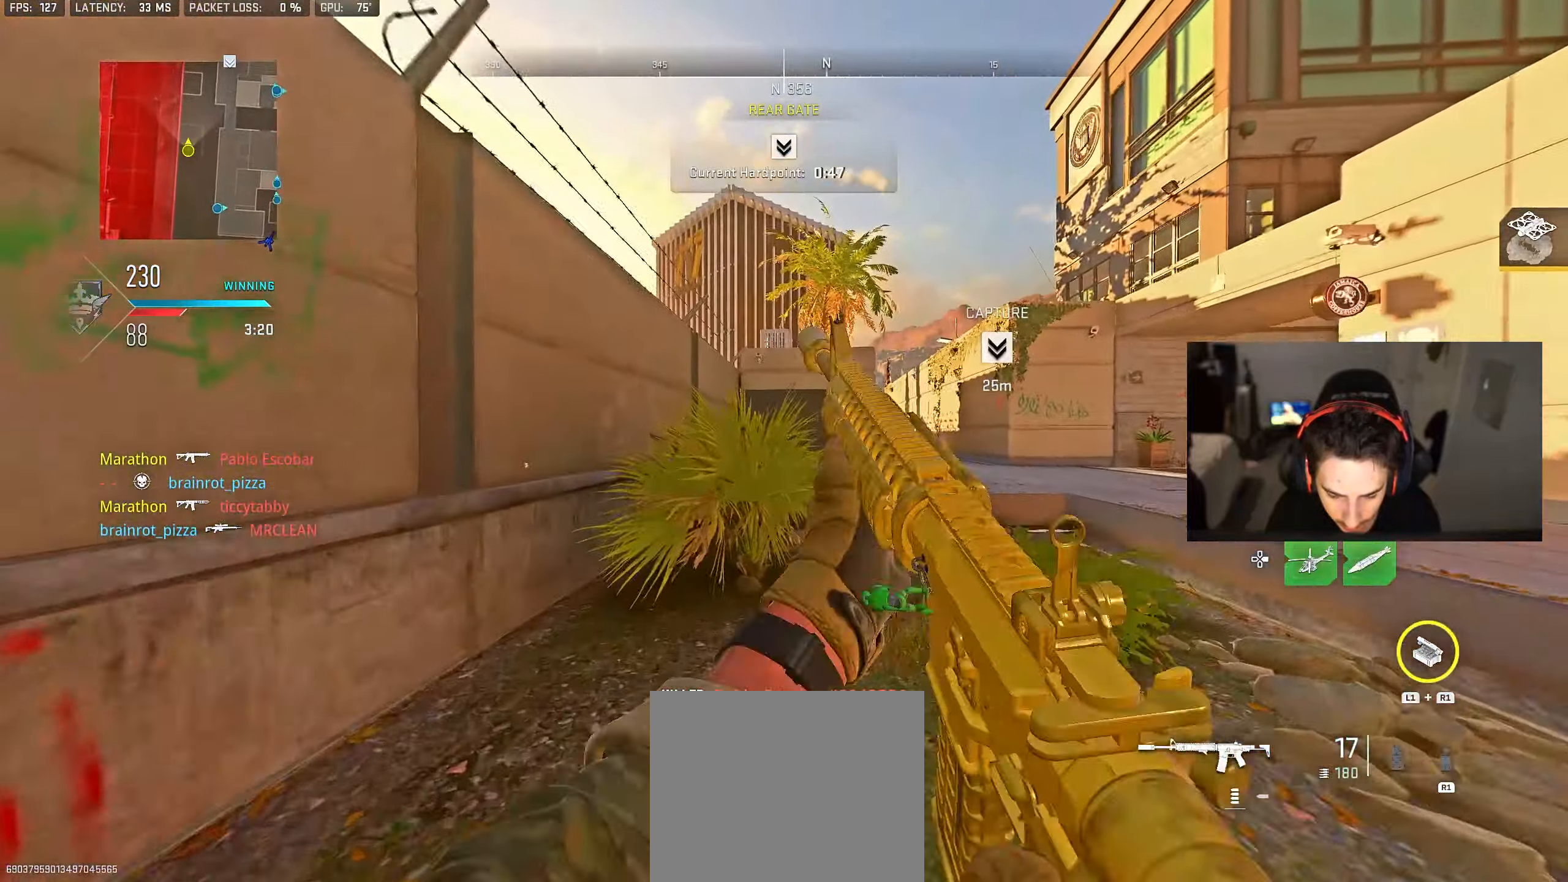
{"buttons": [], "left_stick": "up", "right_stick": "down-right", "events": [[50, "TRIANGLE", "down"], [100, "TRIANGLE", "up"], [167, "TRIANGLE", "down"], [167, "left_stick", "up"], [250, "TRIANGLE", "up"], [300, "TRIANGLE", "down"], [333, "TRIANGLE", "up"], [383, "CROSS", "down"], [483, "right_stick", "down-right"], [500, "CROSS", "up"]]}
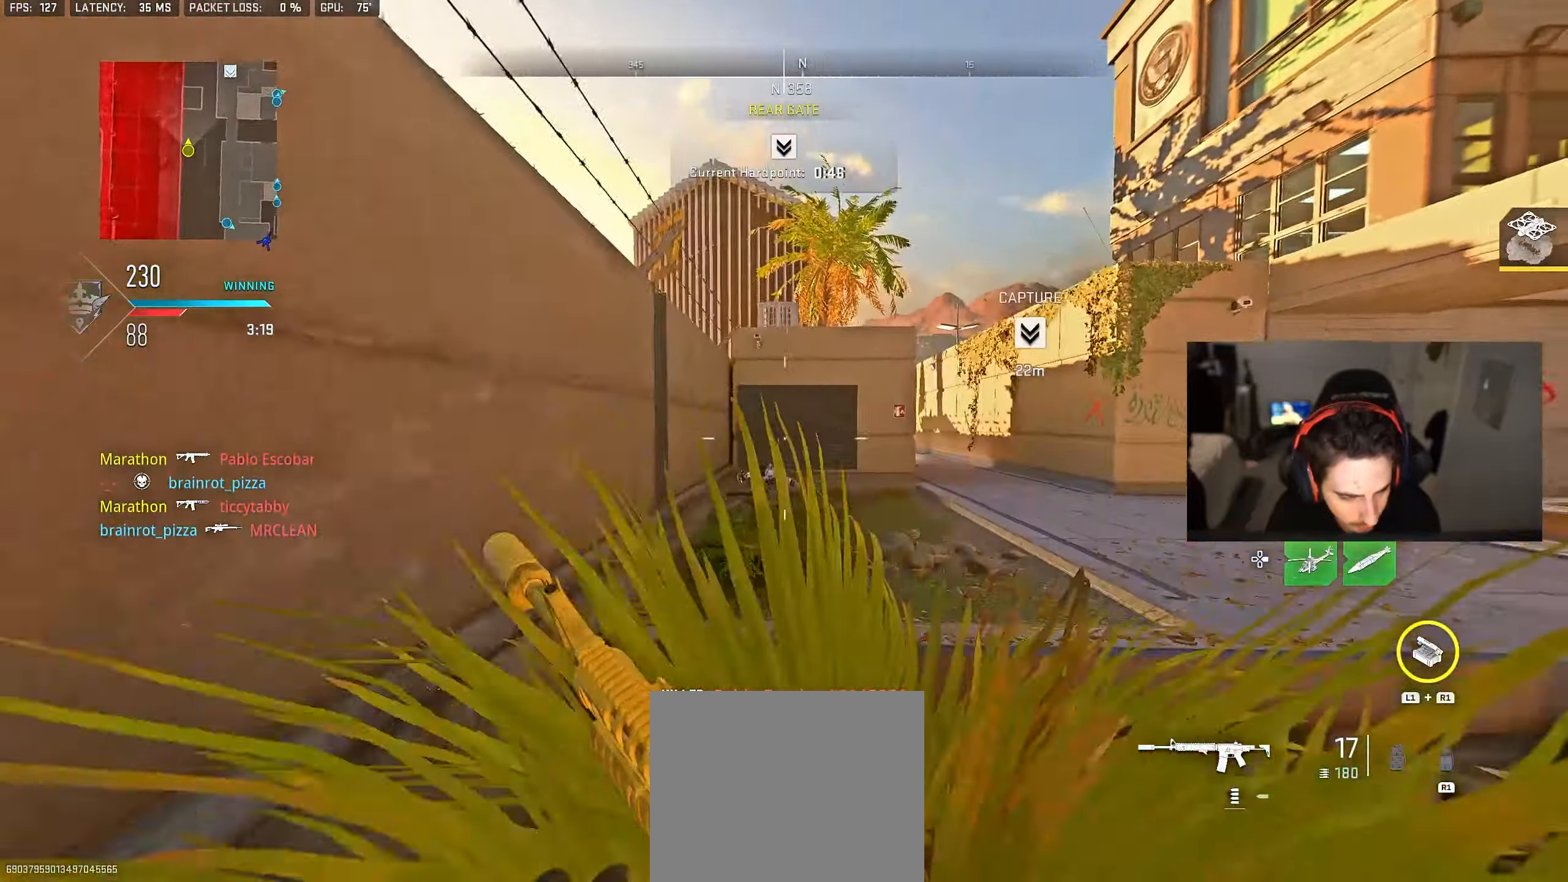
{"buttons": ["TRIANGLE"], "left_stick": "up", "right_stick": "center", "events": [[67, "right_stick", "center"], [133, "TRIANGLE", "down"], [200, "TRIANGLE", "up"], [283, "TRIANGLE", "down"], [333, "TRIANGLE", "up"], [417, "TRIANGLE", "down"], [433, "TRIANGLE", "up"], [500, "TRIANGLE", "down"]]}
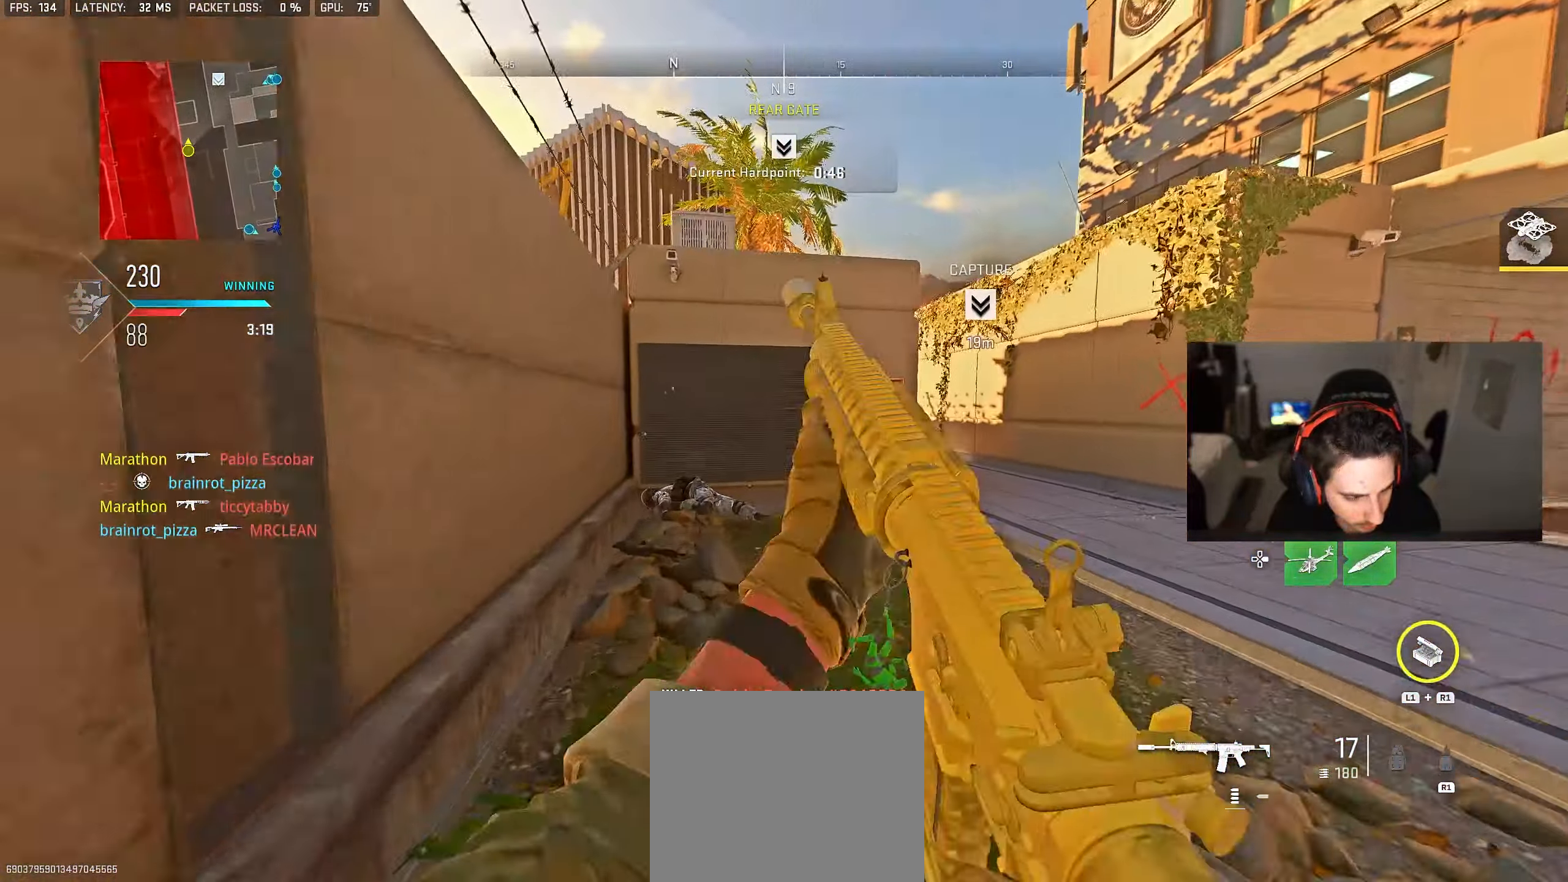
{"buttons": [], "left_stick": "down-left", "right_stick": "center", "events": [[67, "TRIANGLE", "up"], [200, "right_stick", "right"], [250, "CROSS", "down"], [350, "CROSS", "up"], [367, "left_stick", "down-left"], [467, "right_stick", "center"]]}
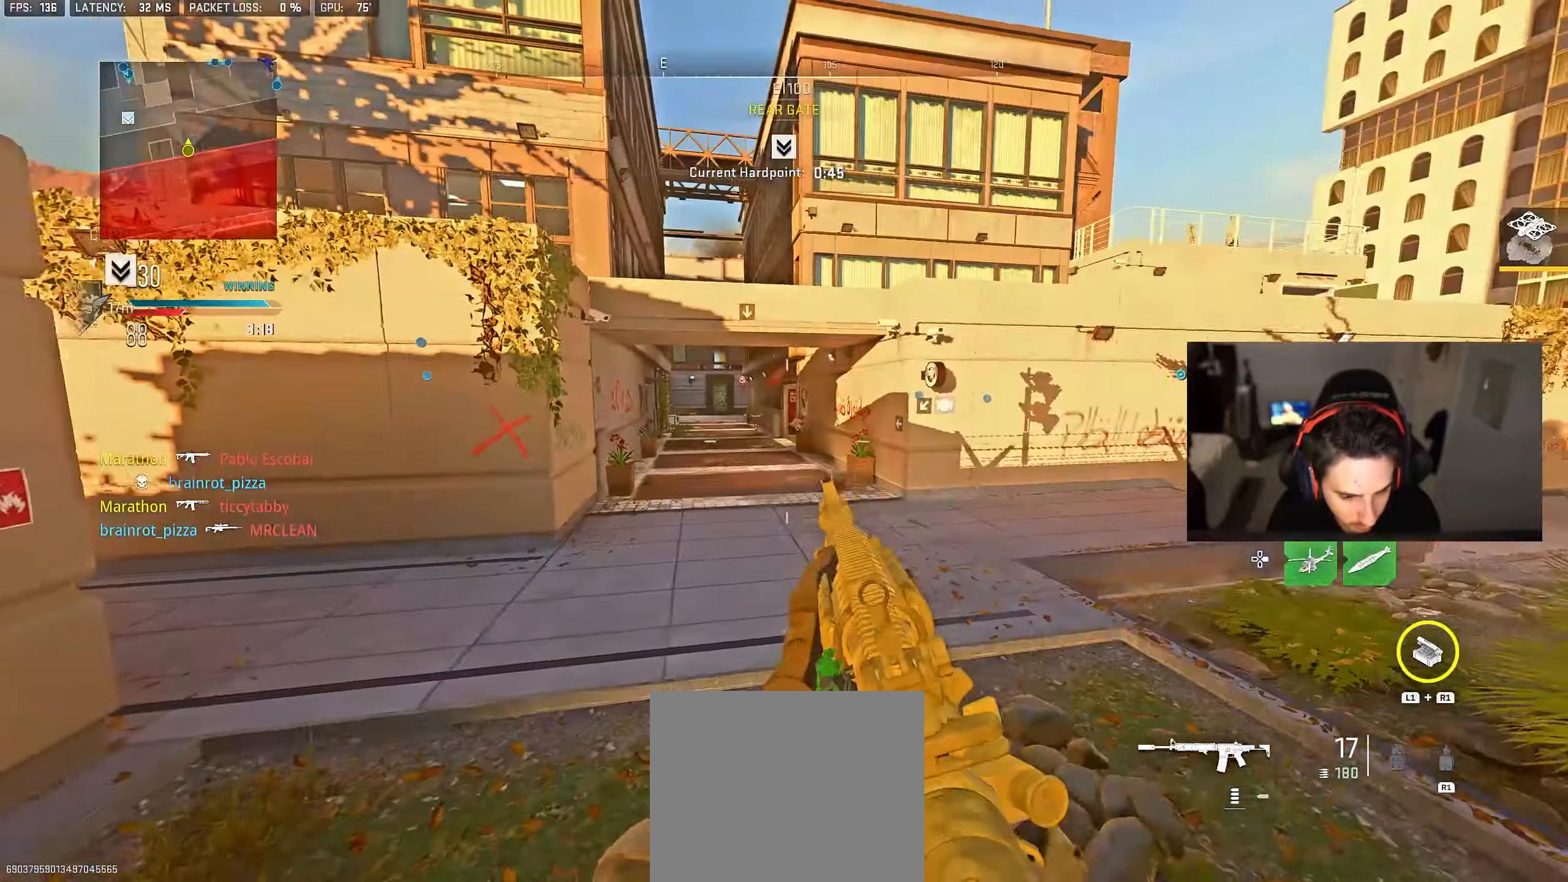
{"buttons": [], "left_stick": "down-left", "right_stick": "center", "events": [[33, "SQUARE", "down"], [67, "SQUARE", "up"]]}
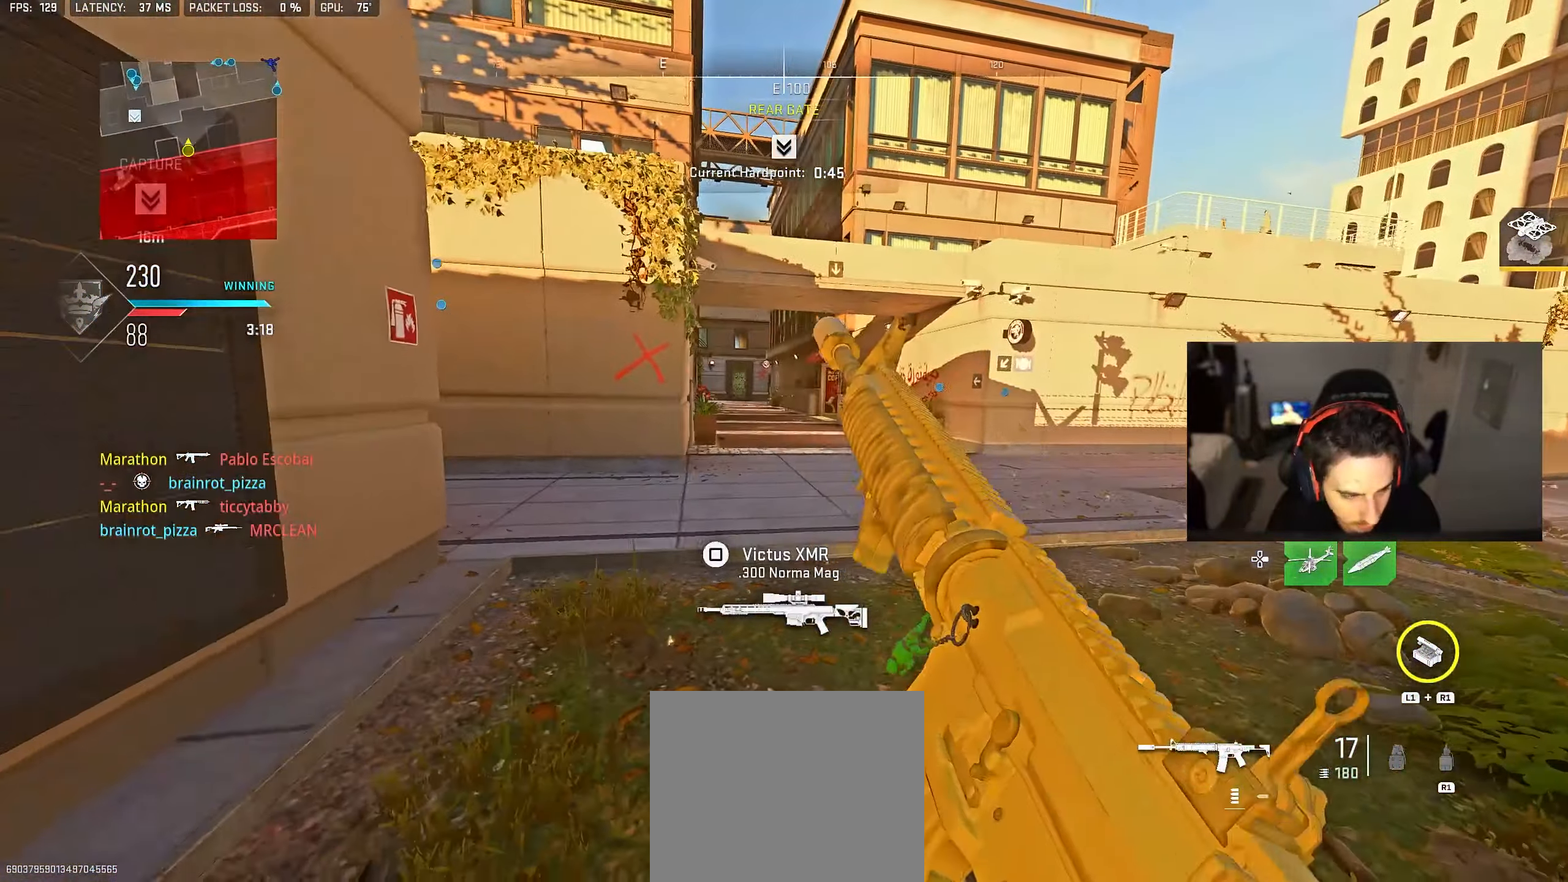
{"buttons": [], "left_stick": "center", "right_stick": "center", "events": [[417, "left_stick", "center"]]}
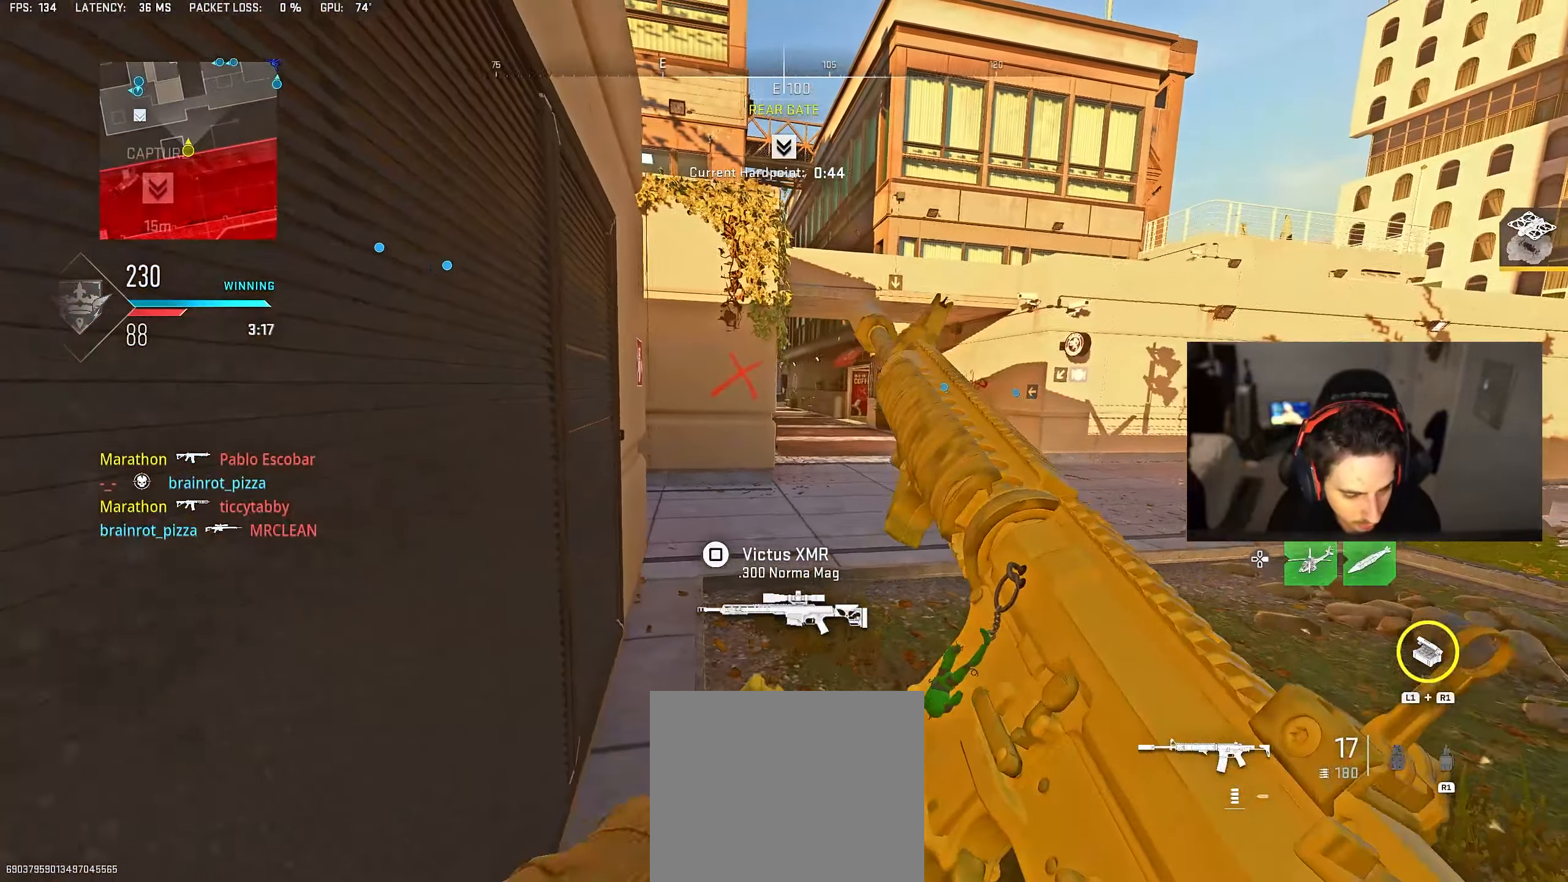
{"buttons": [], "left_stick": "center", "right_stick": "center", "events": []}
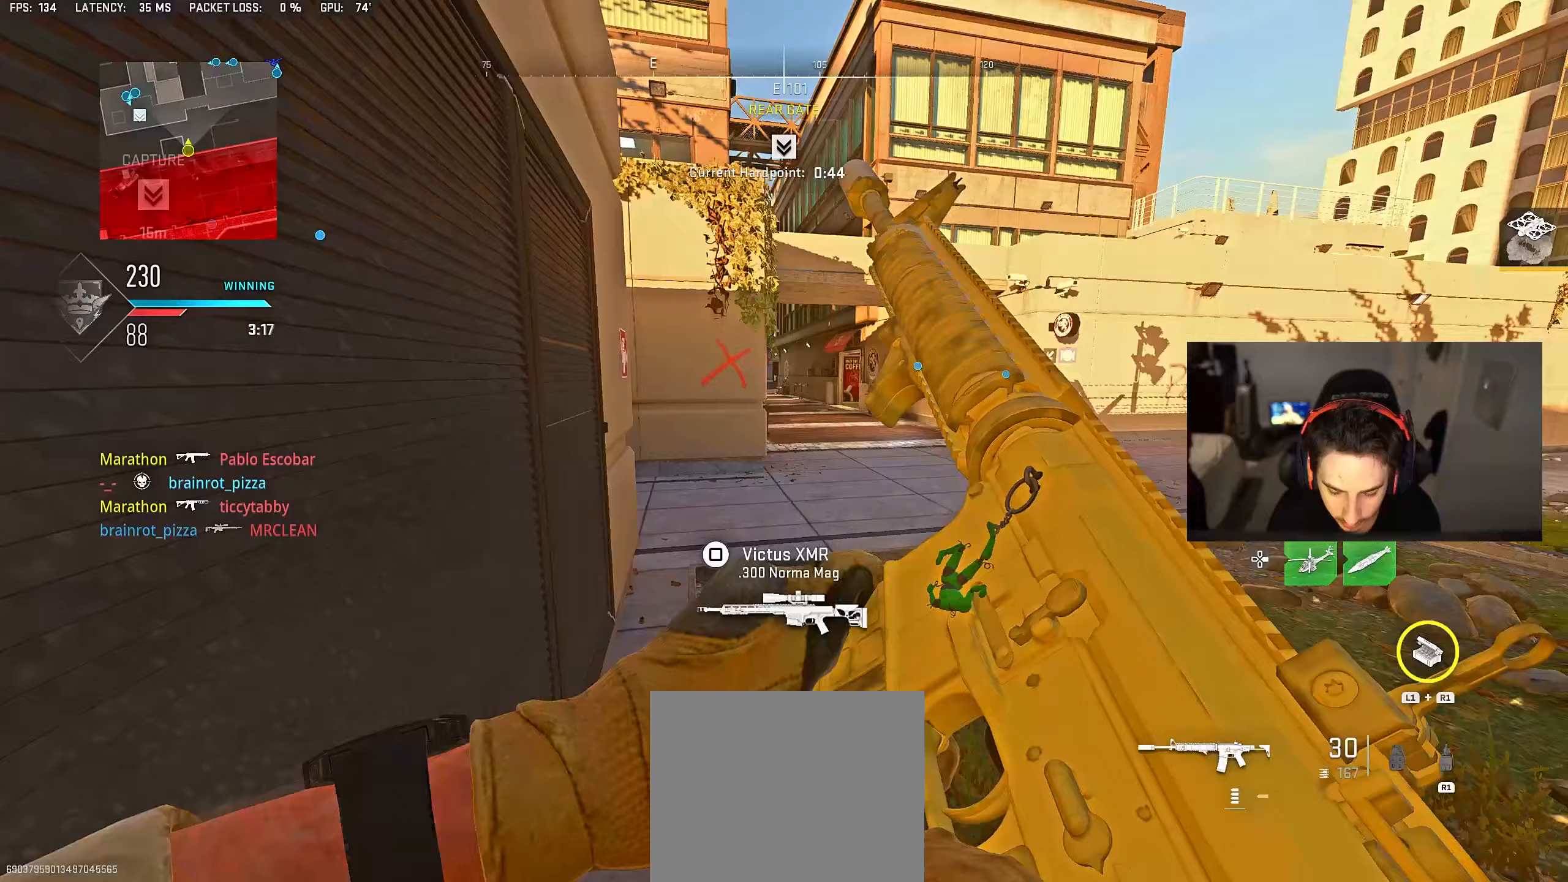
{"buttons": ["TRIANGLE"], "left_stick": "down", "right_stick": "center", "events": [[33, "left_stick", "up"], [100, "TRIANGLE", "down"], [133, "TRIANGLE", "up"], [217, "TRIANGLE", "down"], [267, "TRIANGLE", "up"], [350, "TRIANGLE", "down"], [383, "left_stick", "center"], [417, "TRIANGLE", "up"], [483, "TRIANGLE", "down"], [483, "left_stick", "down"]]}
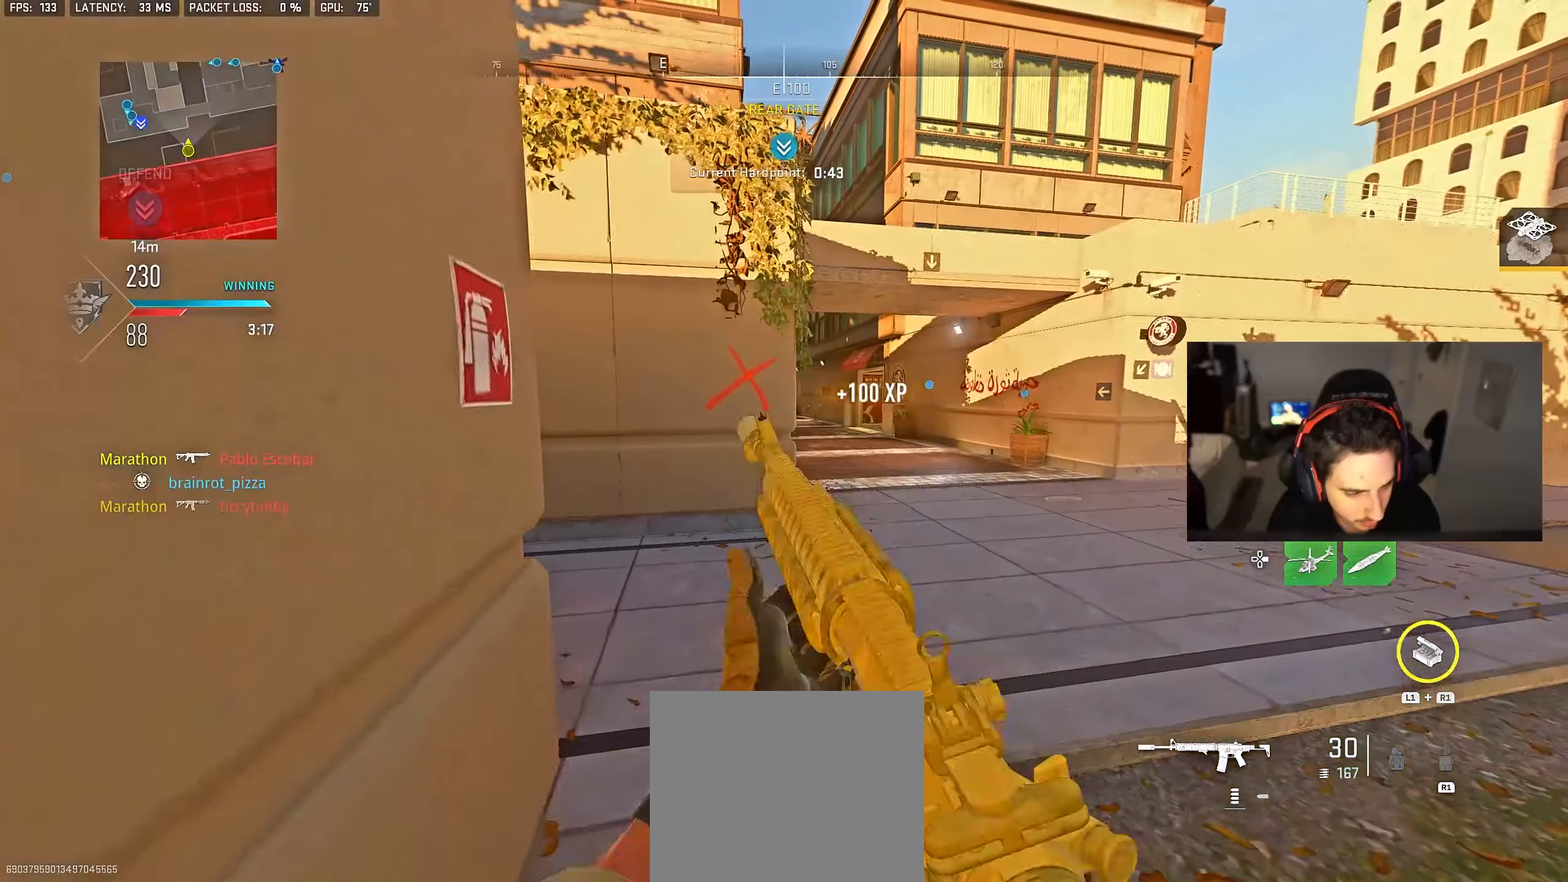
{"buttons": [], "left_stick": "up", "right_stick": "left", "events": [[50, "TRIANGLE", "up"], [100, "left_stick", "center"], [350, "left_stick", "up"], [467, "right_stick", "left"]]}
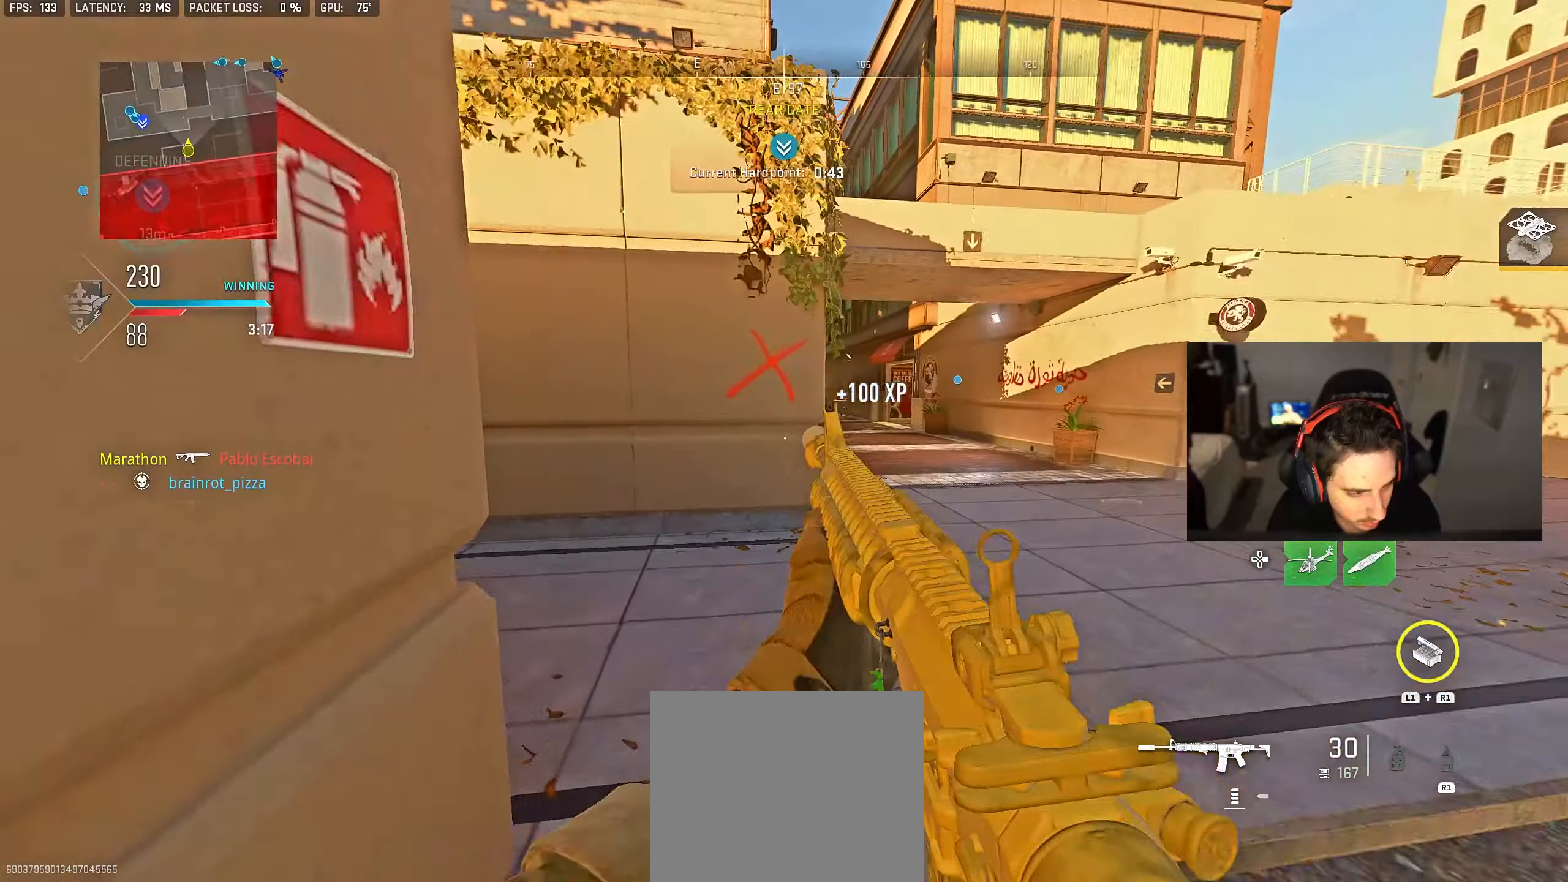
{"buttons": [], "left_stick": "up", "right_stick": "center", "events": [[250, "right_stick", "center"], [333, "TRIANGLE", "down"], [367, "TRIANGLE", "up"], [467, "TRIANGLE", "down"], [500, "TRIANGLE", "up"]]}
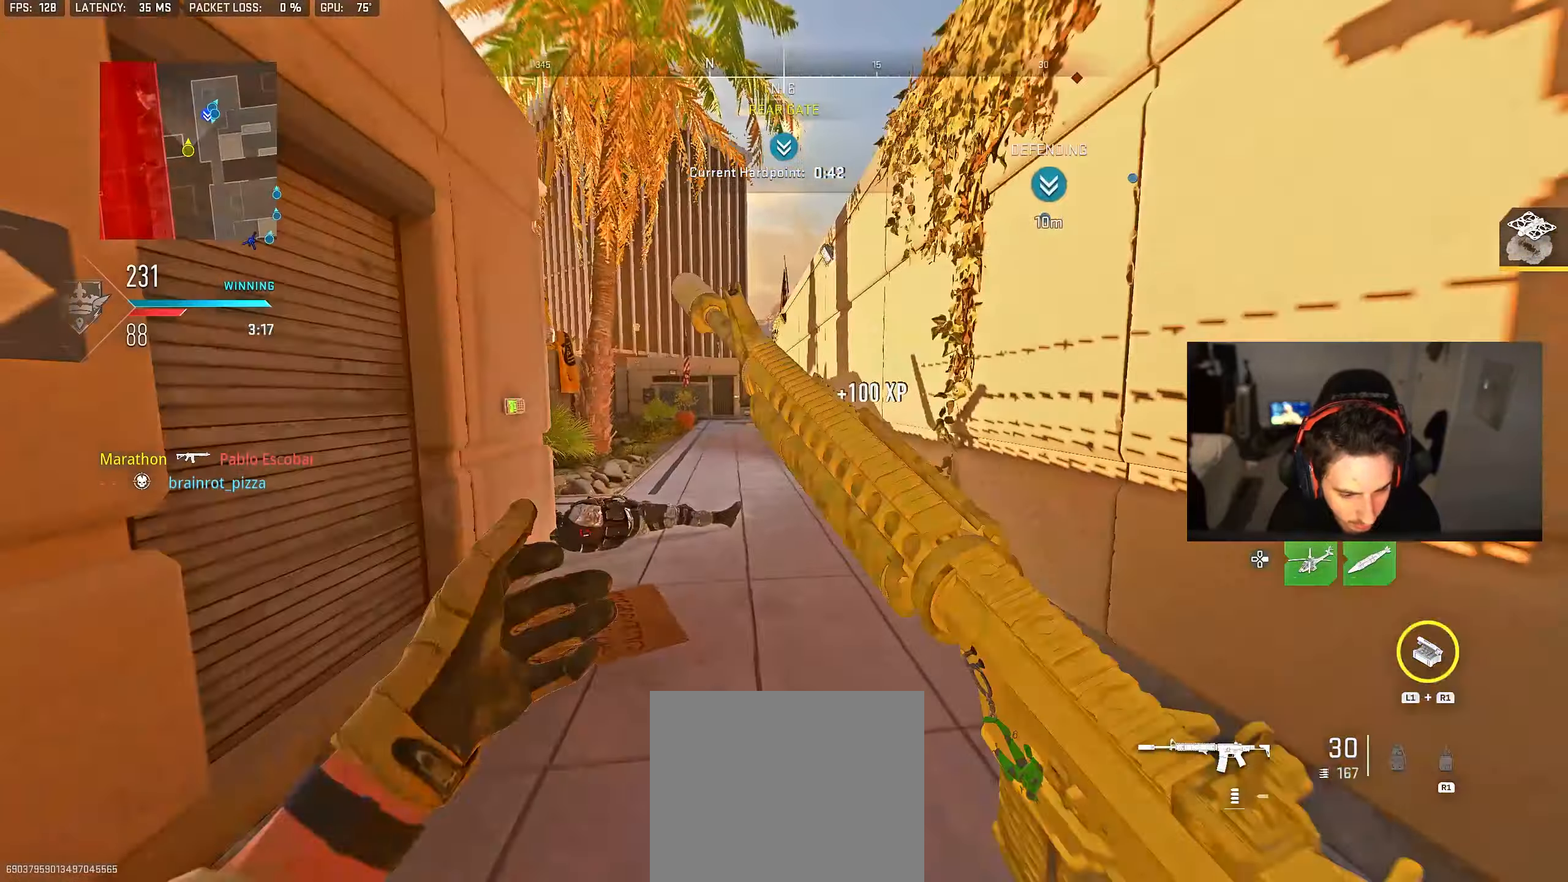
{"buttons": ["TRIANGLE"], "left_stick": "up", "right_stick": "center", "events": [[117, "TRIANGLE", "down"], [150, "TRIANGLE", "up"], [233, "TRIANGLE", "down"], [283, "TRIANGLE", "up"], [367, "TRIANGLE", "down"], [417, "TRIANGLE", "up"], [500, "TRIANGLE", "down"]]}
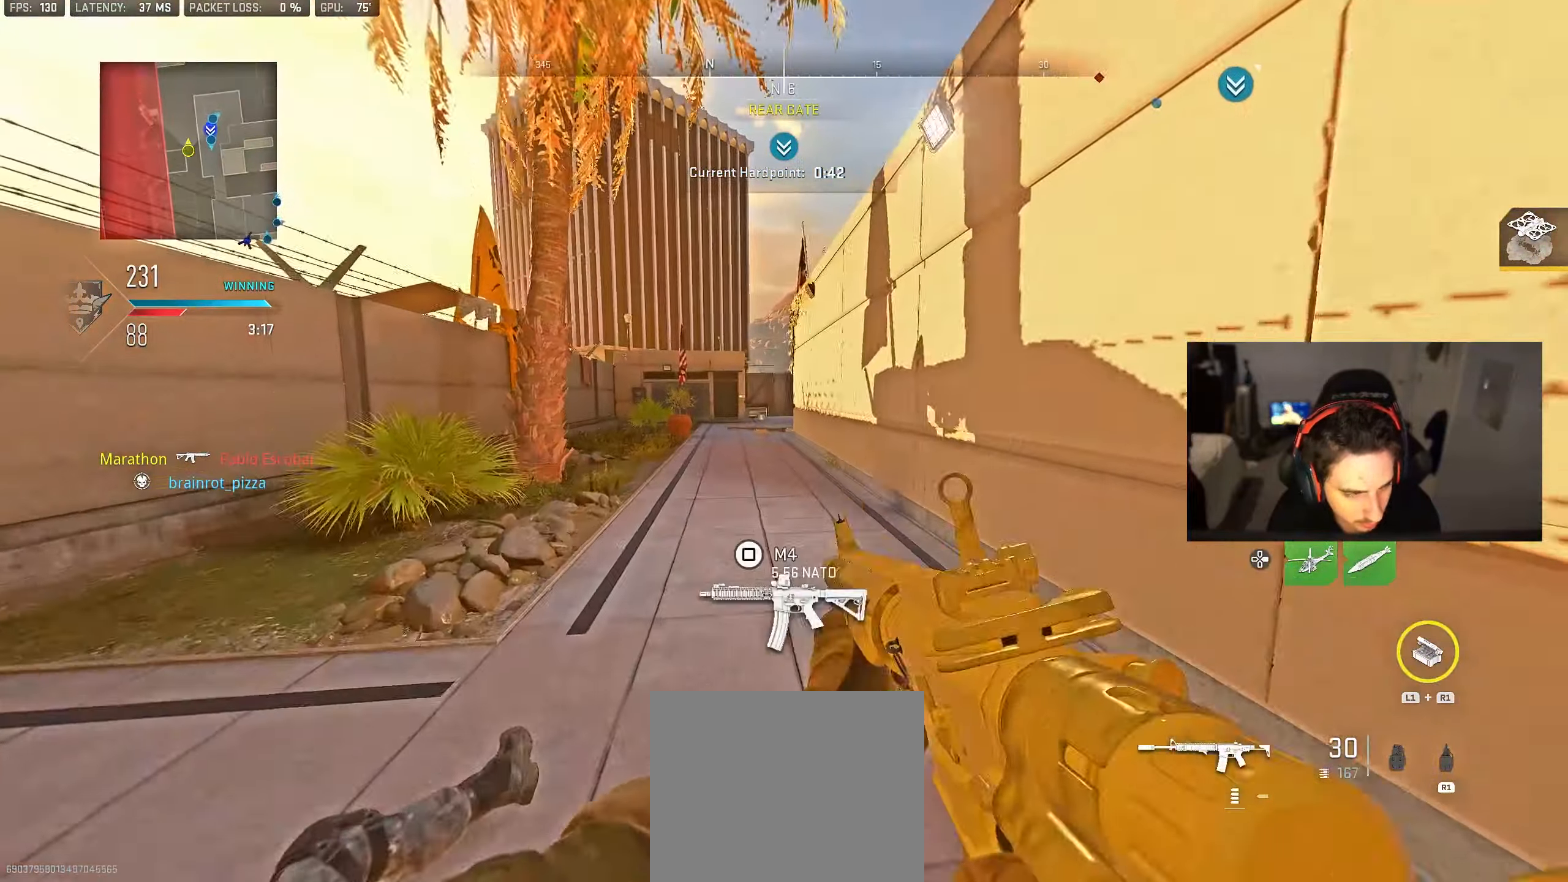
{"buttons": [], "left_stick": "up", "right_stick": "center", "events": [[83, "TRIANGLE", "up"], [283, "TRIANGLE", "down"], [333, "TRIANGLE", "up"], [433, "TRIANGLE", "down"], [483, "TRIANGLE", "up"]]}
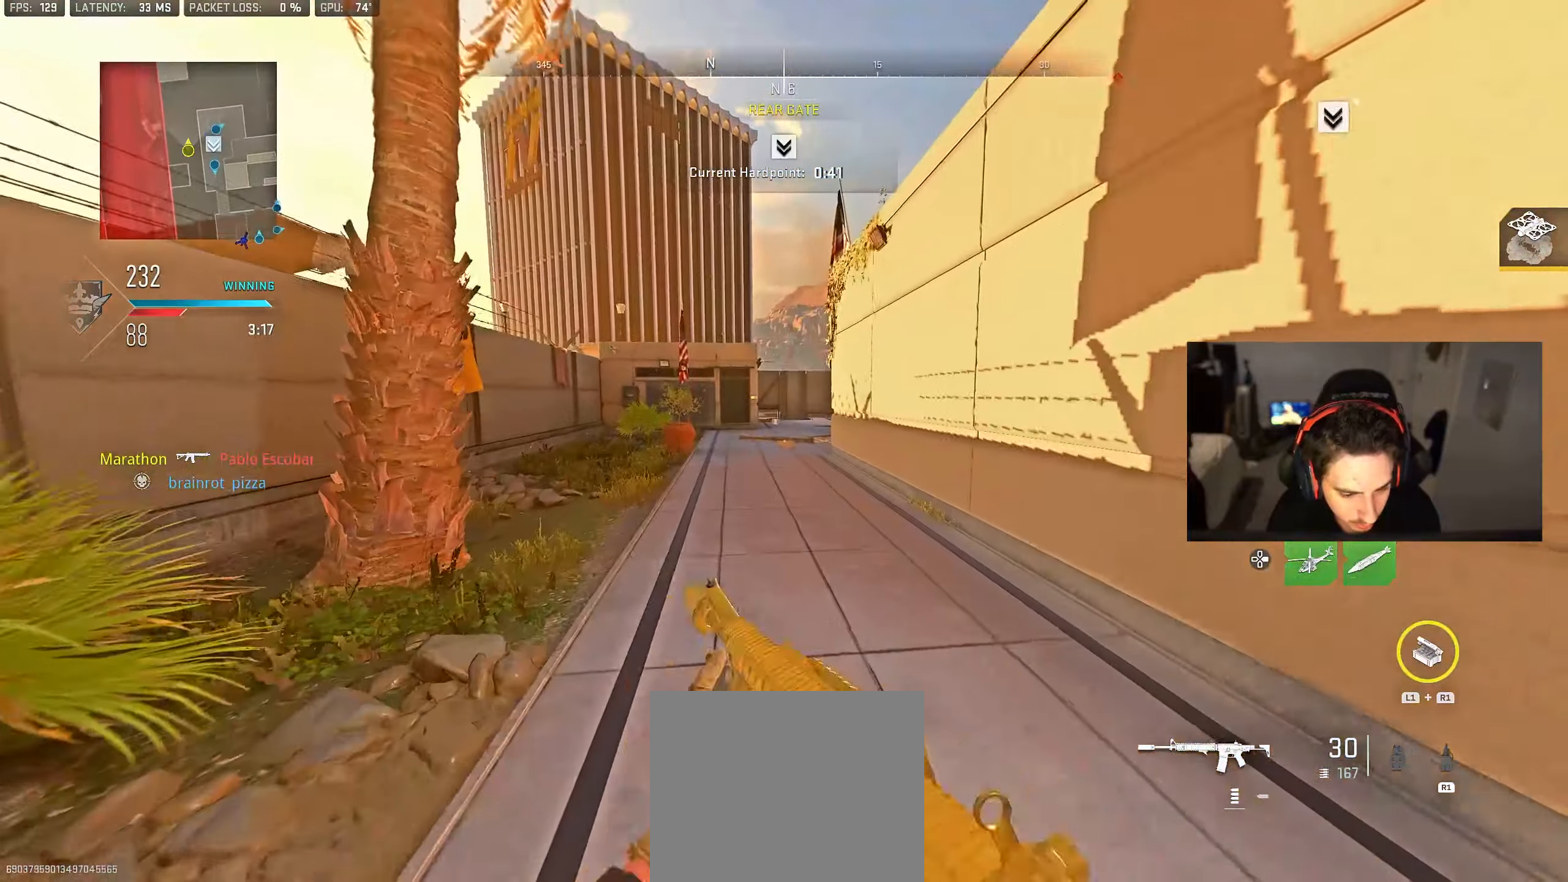
{"buttons": [], "left_stick": "up", "right_stick": "center", "events": [[83, "TRIANGLE", "down"], [100, "TRIANGLE", "up"], [167, "TRIANGLE", "down"], [250, "TRIANGLE", "up"], [383, "right_stick", "left"], [500, "right_stick", "center"]]}
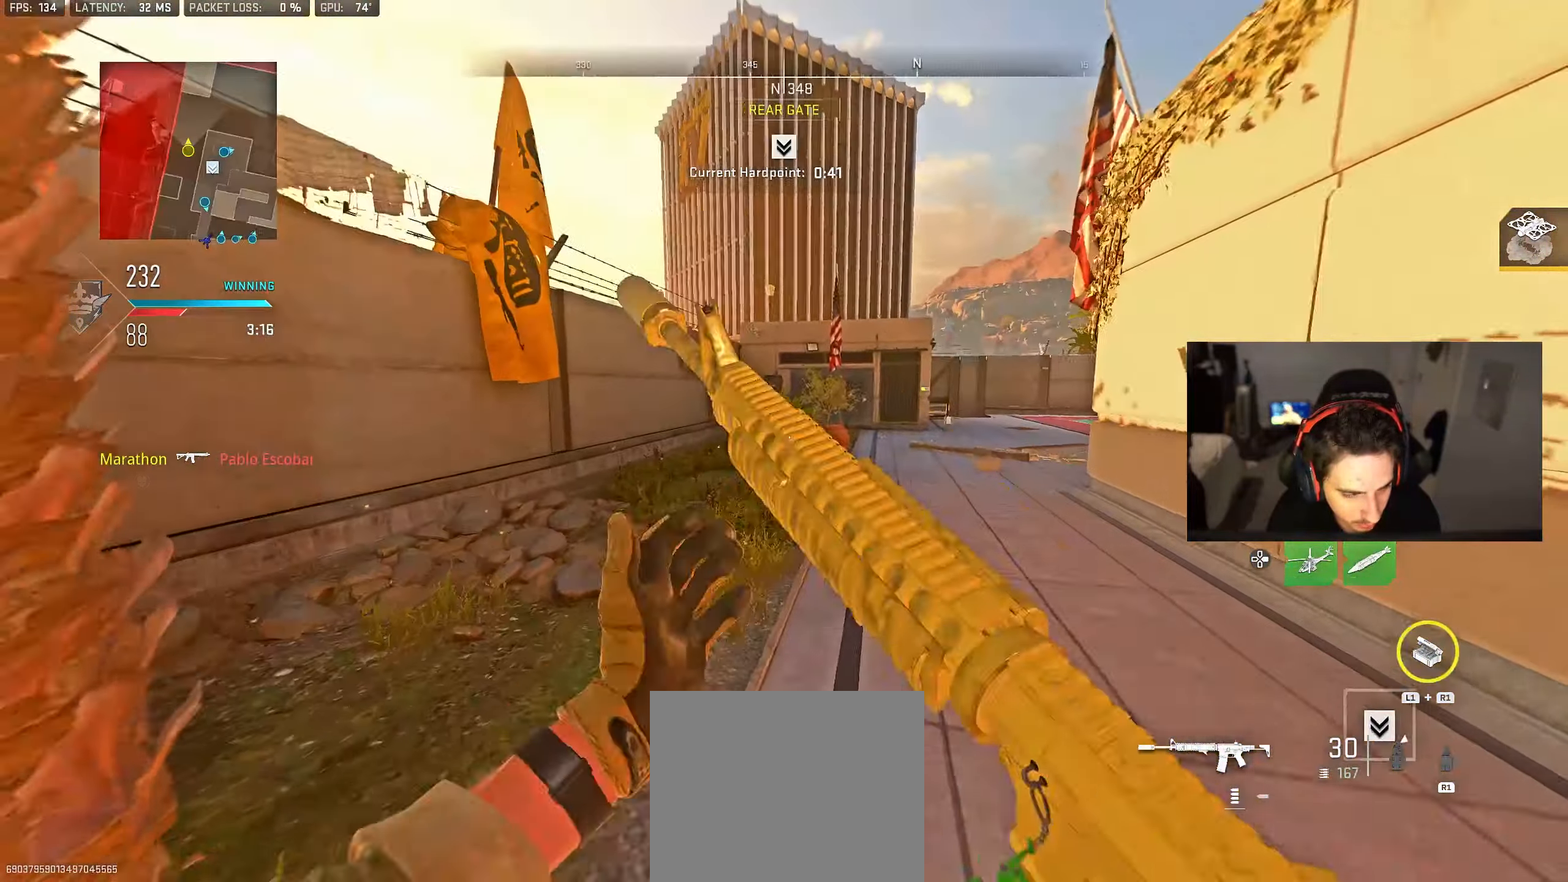
{"buttons": [], "left_stick": "up", "right_stick": "center", "events": [[83, "right_stick", "right"], [217, "CROSS", "down"], [217, "left_stick", "up-right"], [233, "right_stick", "center"], [283, "TRIANGLE", "down"], [300, "CROSS", "up"], [333, "TRIANGLE", "up"], [333, "left_stick", "up"], [383, "TRIANGLE", "down"], [467, "TRIANGLE", "up"]]}
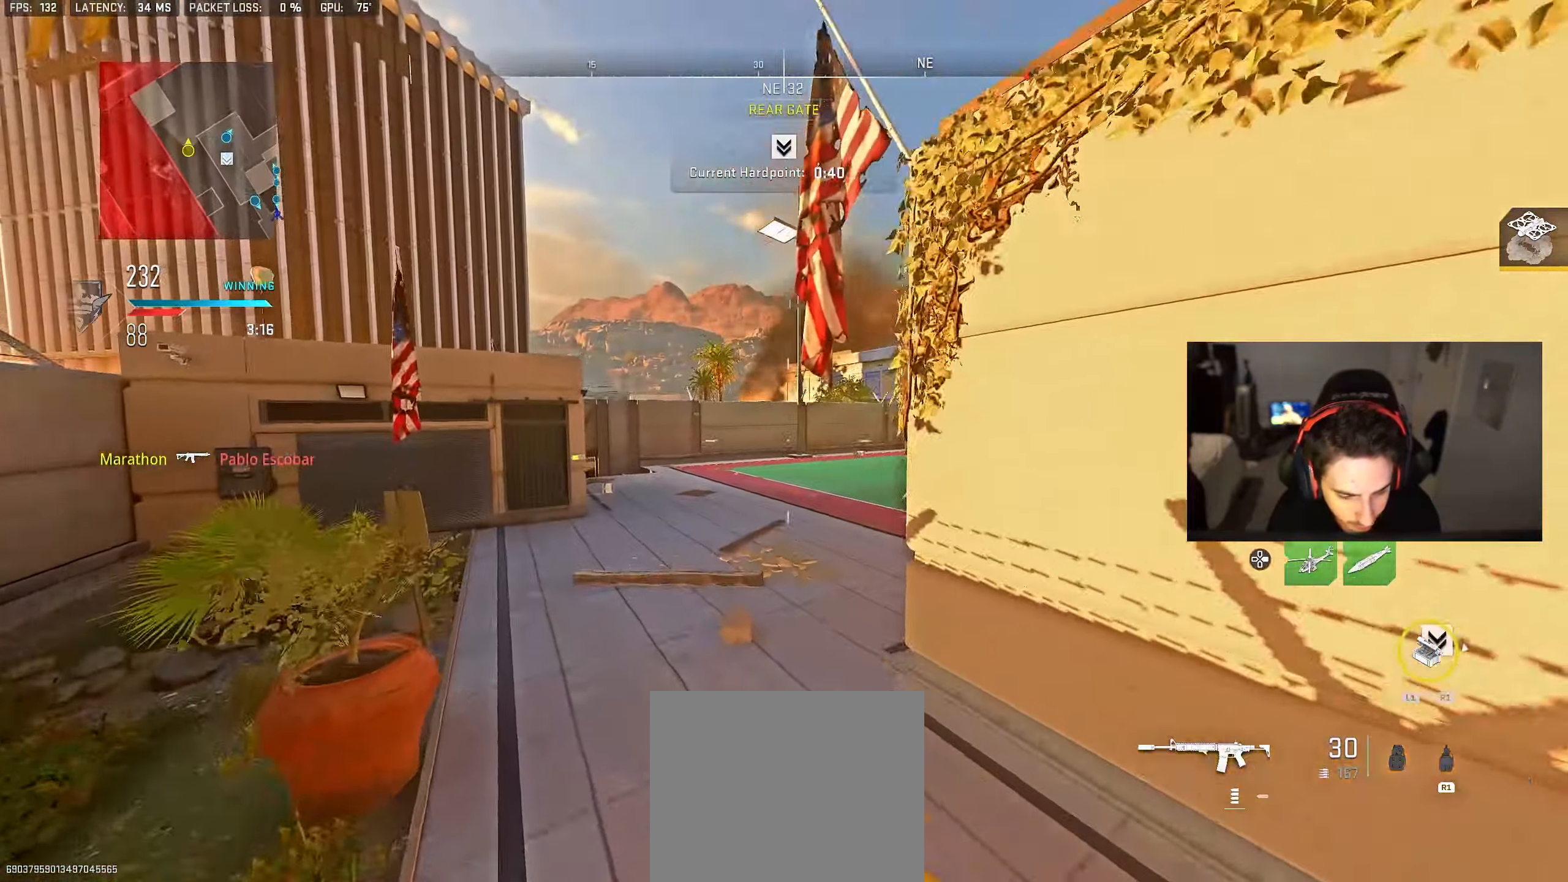
{"buttons": ["L2"], "left_stick": "up-left", "right_stick": "center", "events": [[200, "right_stick", "right"], [317, "CROSS", "down"], [333, "L2", "down"], [400, "CROSS", "up"], [400, "left_stick", "up-left"], [417, "right_stick", "center"]]}
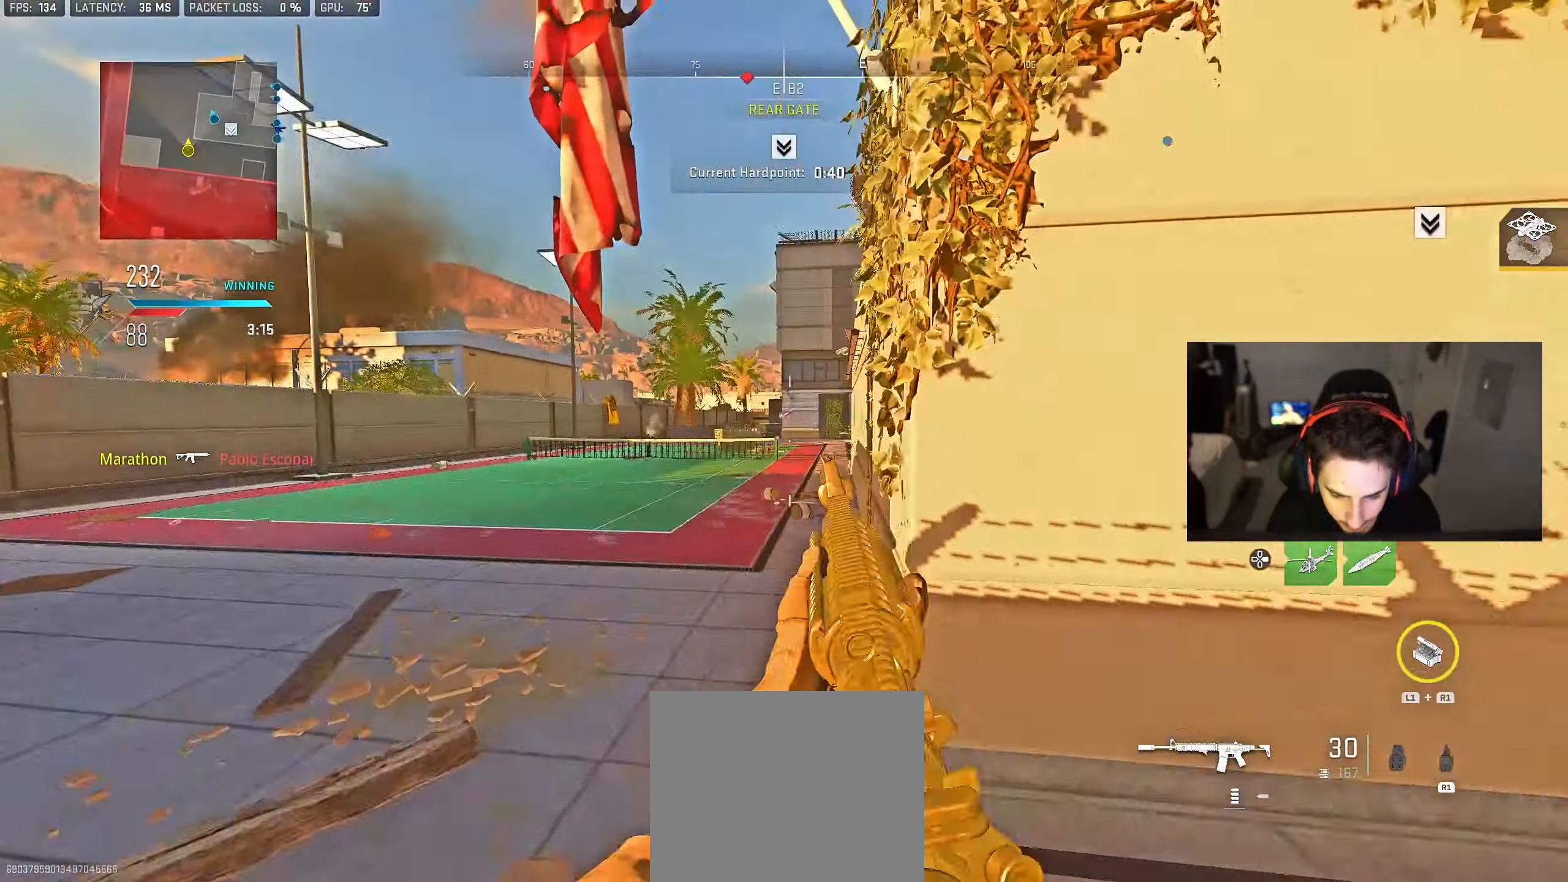
{"buttons": ["L2", "R2"], "left_stick": "up-right", "right_stick": "center", "events": [[217, "right_stick", "up-left"], [333, "right_stick", "center"], [350, "R2", "down"], [483, "left_stick", "up-right"]]}
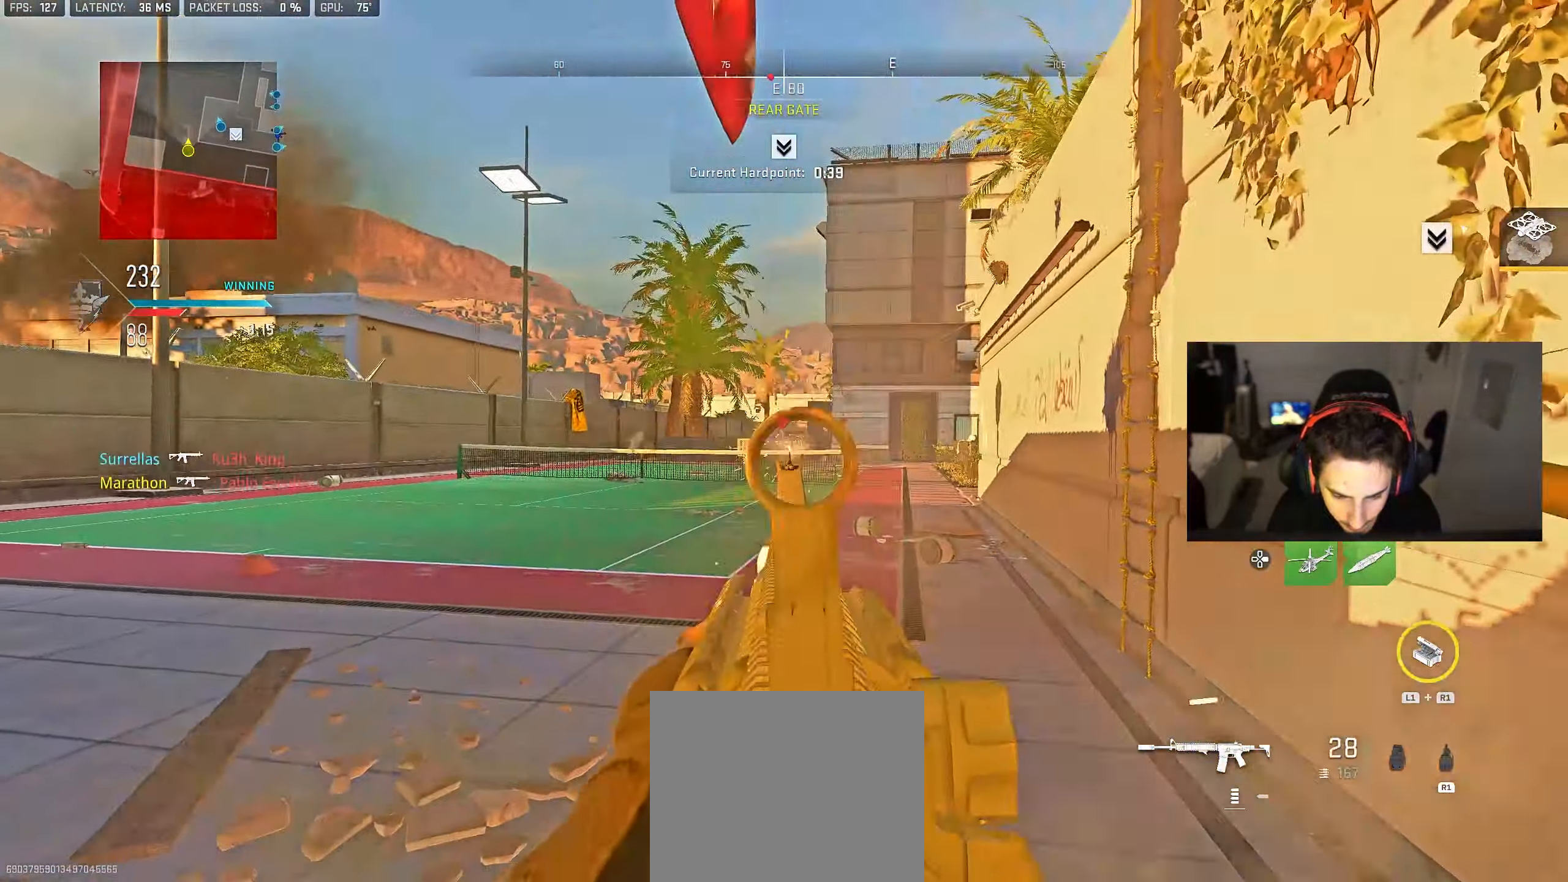
{"buttons": ["L2", "R2"], "left_stick": "center", "right_stick": "down-right", "events": [[117, "left_stick", "center"], [200, "left_stick", "up-right"], [317, "left_stick", "center"], [483, "right_stick", "down-right"]]}
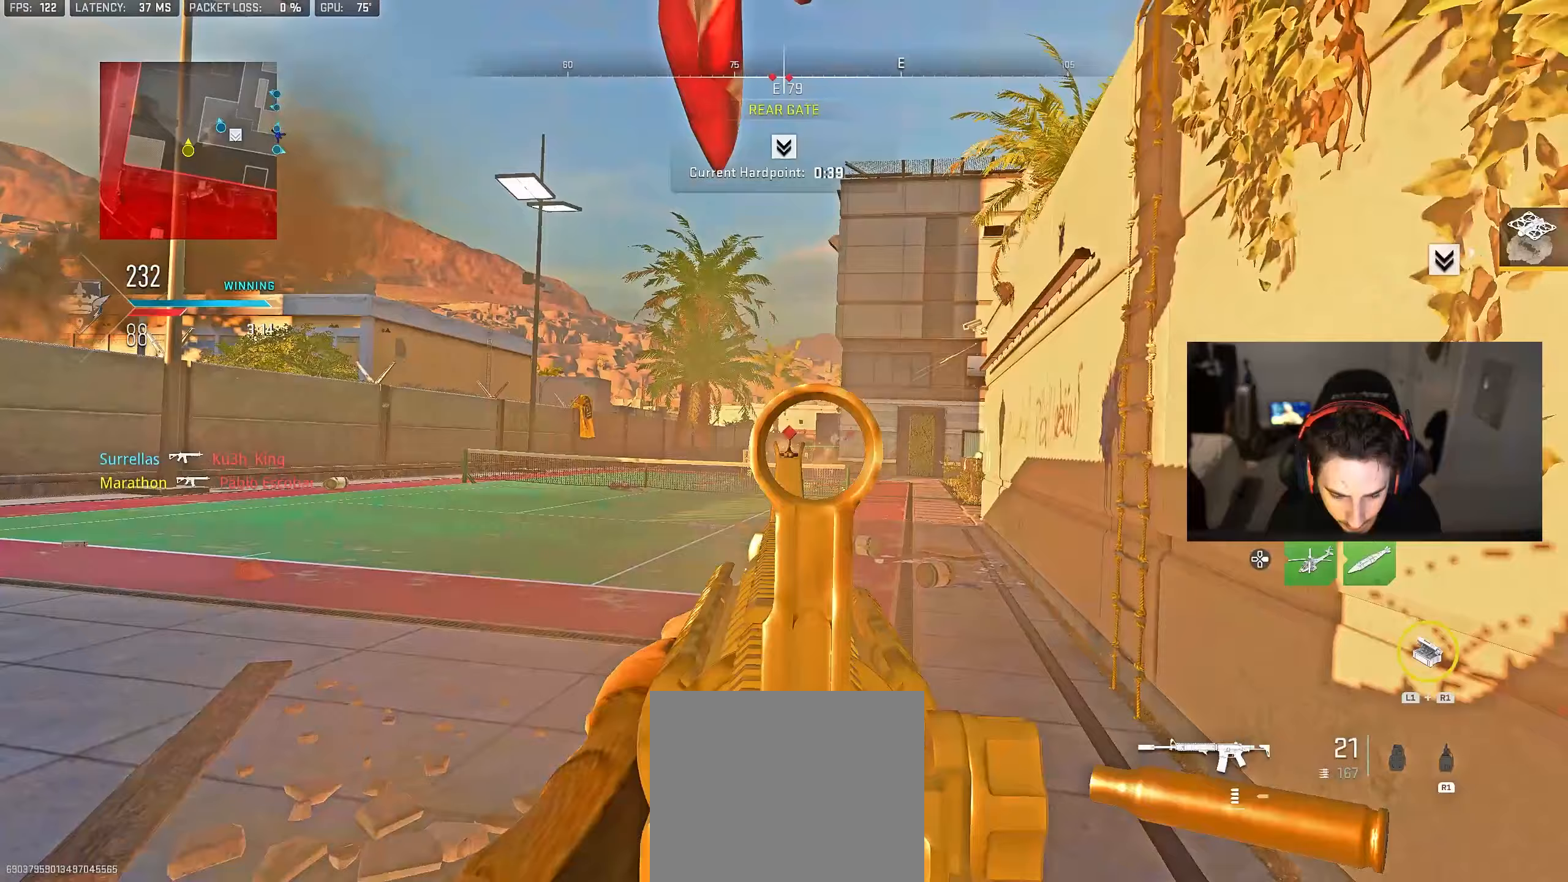
{"buttons": ["L2", "R2"], "left_stick": "right", "right_stick": "center", "events": [[33, "left_stick", "up-right"], [67, "right_stick", "center"], [117, "left_stick", "center"], [250, "left_stick", "right"], [250, "right_stick", "down-right"], [417, "right_stick", "center"]]}
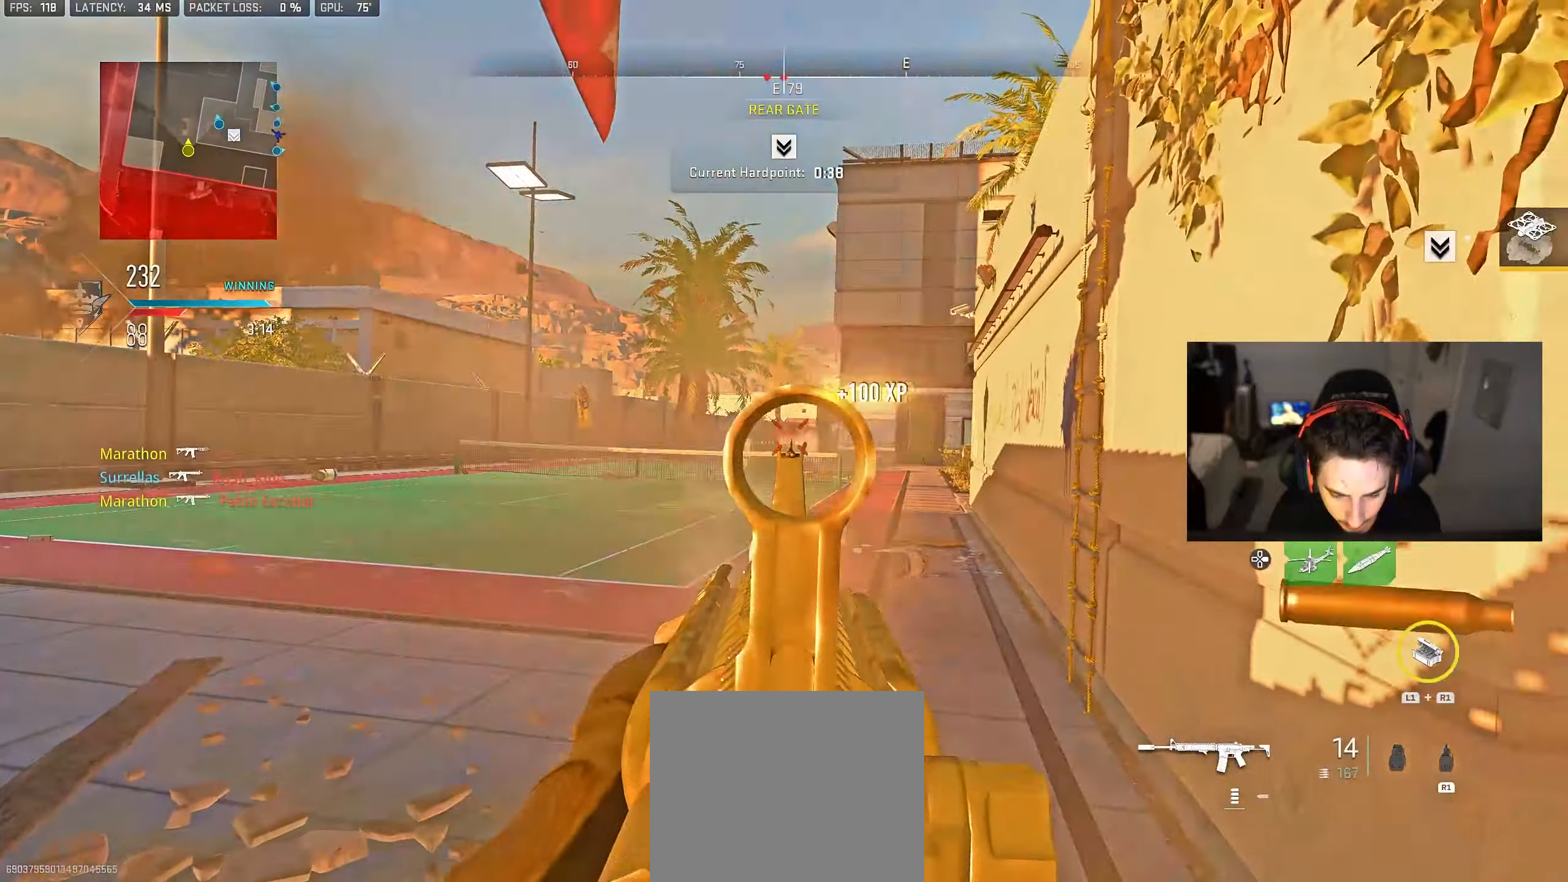
{"buttons": ["L2"], "left_stick": "center", "right_stick": "center", "events": [[33, "left_stick", "left"], [167, "left_stick", "center"], [217, "left_stick", "right"], [217, "right_stick", "down-right"], [317, "right_stick", "center"], [333, "R2", "up"], [333, "left_stick", "center"], [383, "left_stick", "left"], [450, "left_stick", "center"]]}
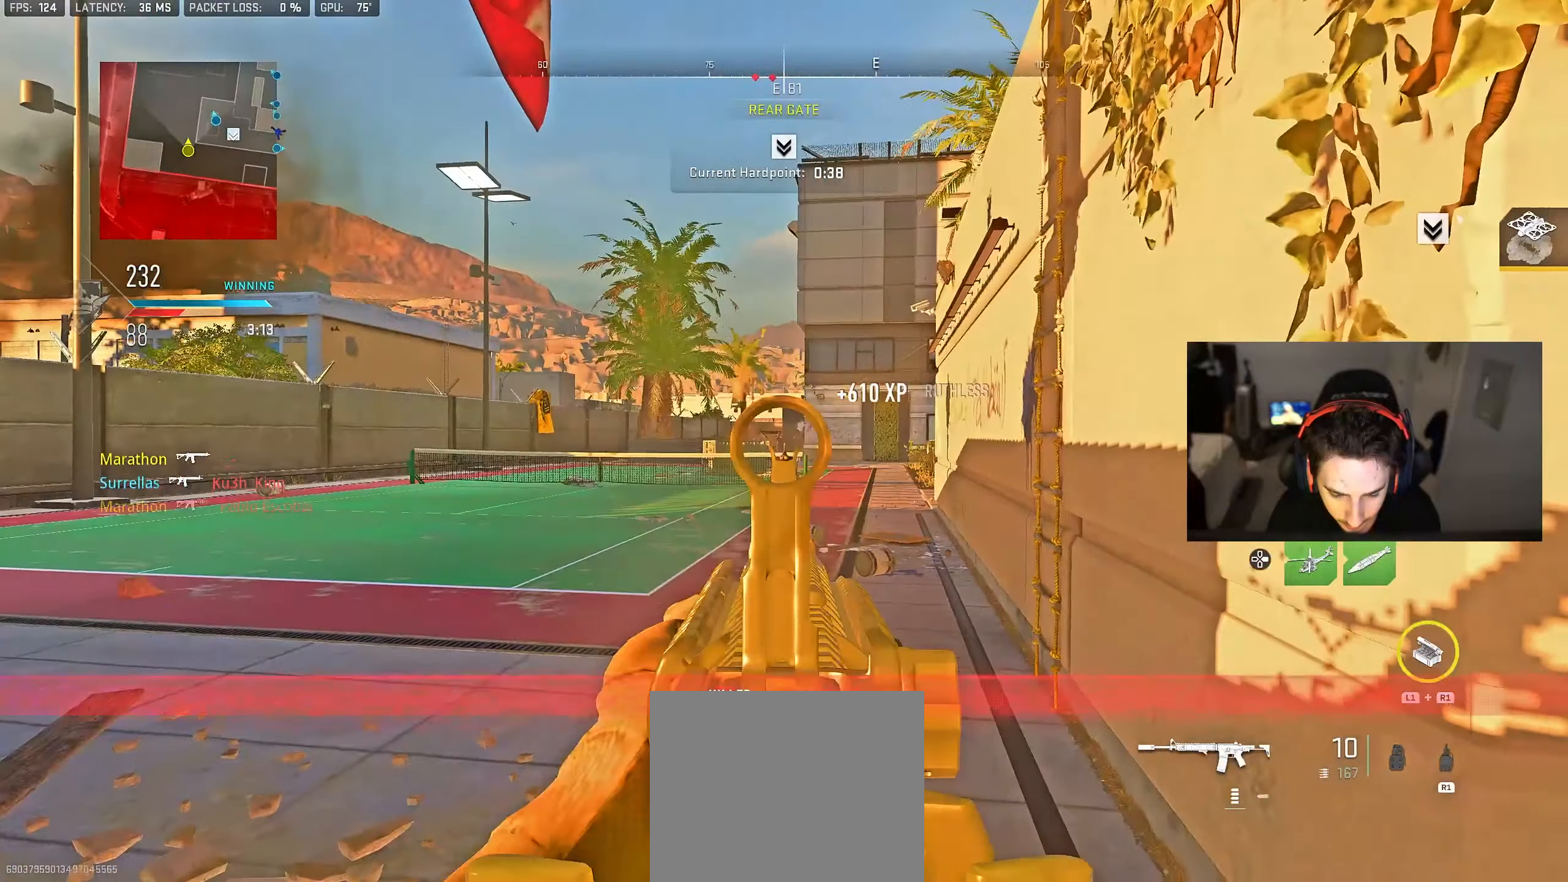
{"buttons": ["L2", "R2"], "left_stick": "right", "right_stick": "down", "events": [[100, "left_stick", "left"], [150, "R2", "down"], [300, "right_stick", "down"], [317, "left_stick", "center"], [383, "left_stick", "right"]]}
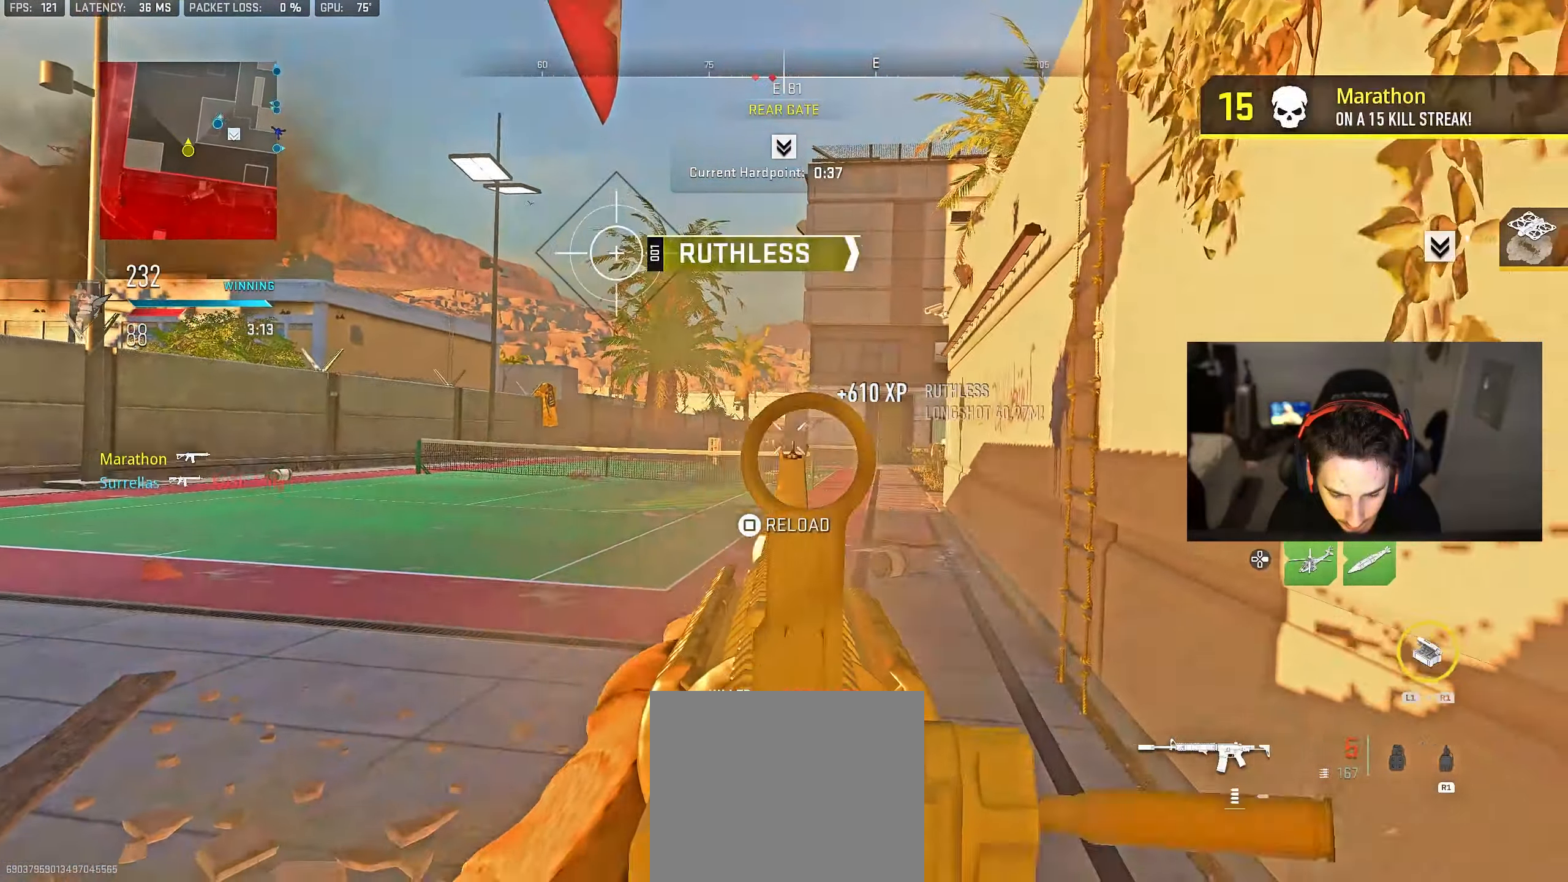
{"buttons": [], "left_stick": "right", "right_stick": "center", "events": [[17, "right_stick", "center"], [33, "left_stick", "center"], [200, "left_stick", "right"], [400, "L2", "up"], [400, "R2", "up"], [400, "SQUARE", "down"], [433, "SQUARE", "up"]]}
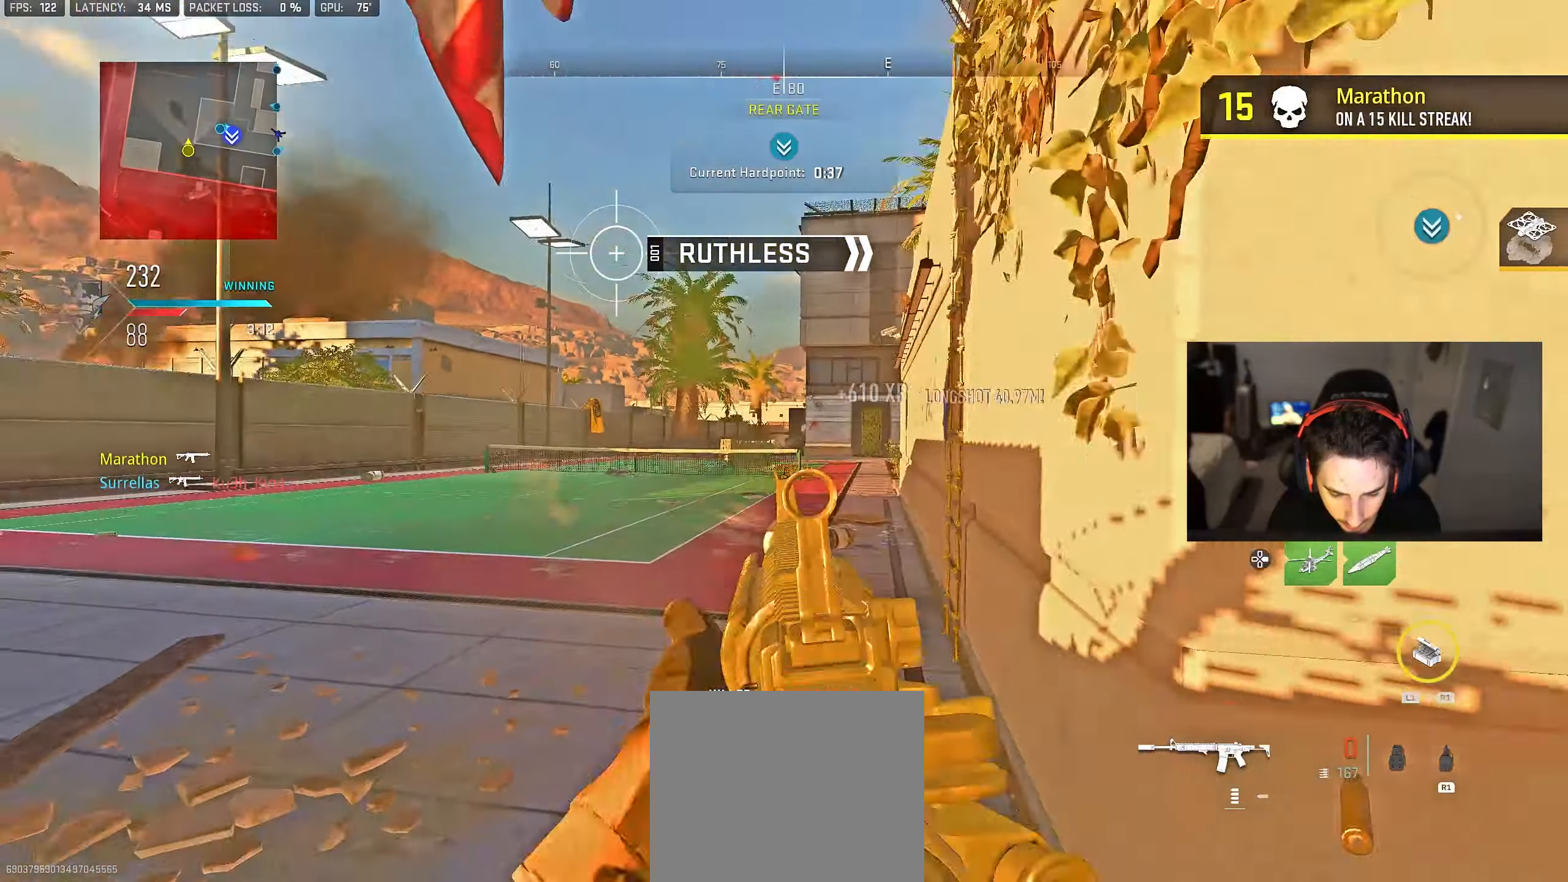
{"buttons": ["CROSS"], "left_stick": "up-right", "right_stick": "center", "events": [[33, "R3", "down"], [117, "R3", "up"], [267, "left_stick", "up-right"], [483, "CROSS", "down"]]}
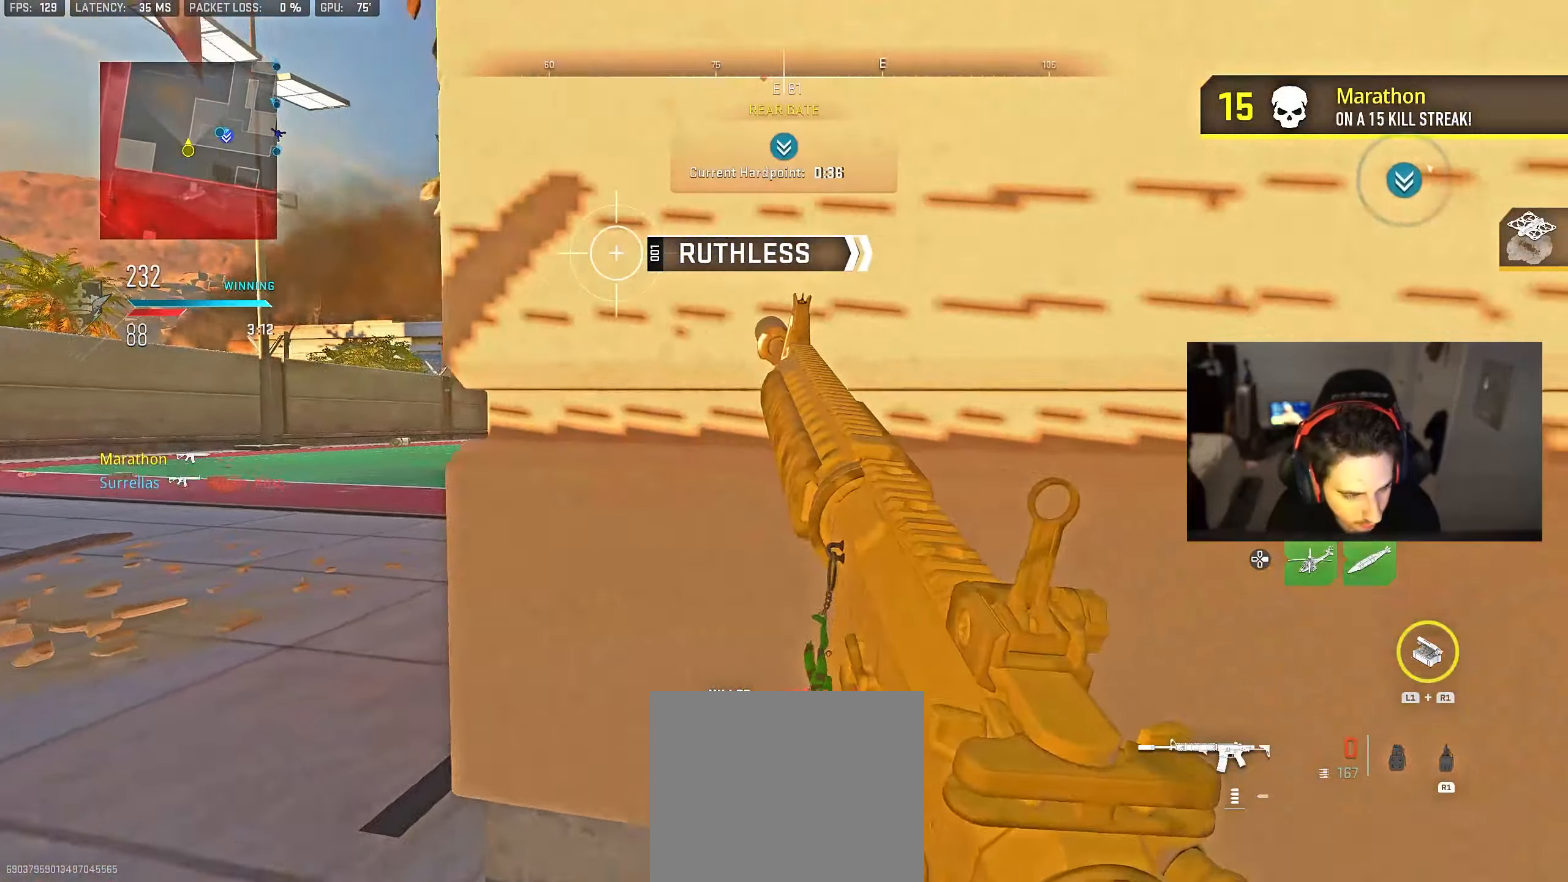
{"buttons": [], "left_stick": "center", "right_stick": "left", "events": [[67, "CROSS", "up"], [67, "left_stick", "center"], [467, "right_stick", "left"]]}
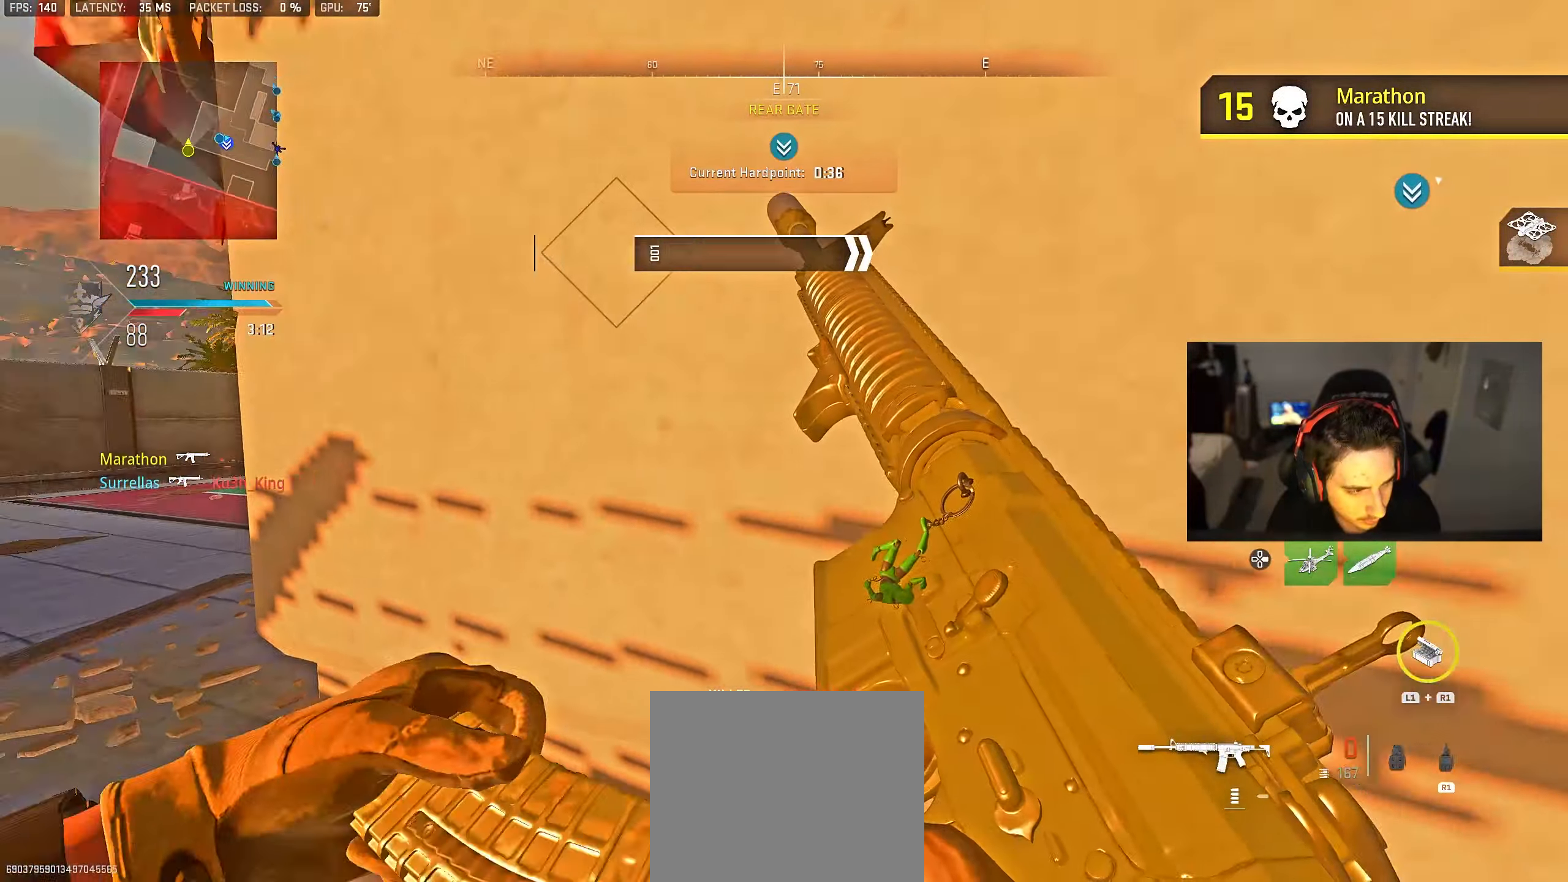
{"buttons": [], "left_stick": "center", "right_stick": "center", "events": [[117, "right_stick", "center"]]}
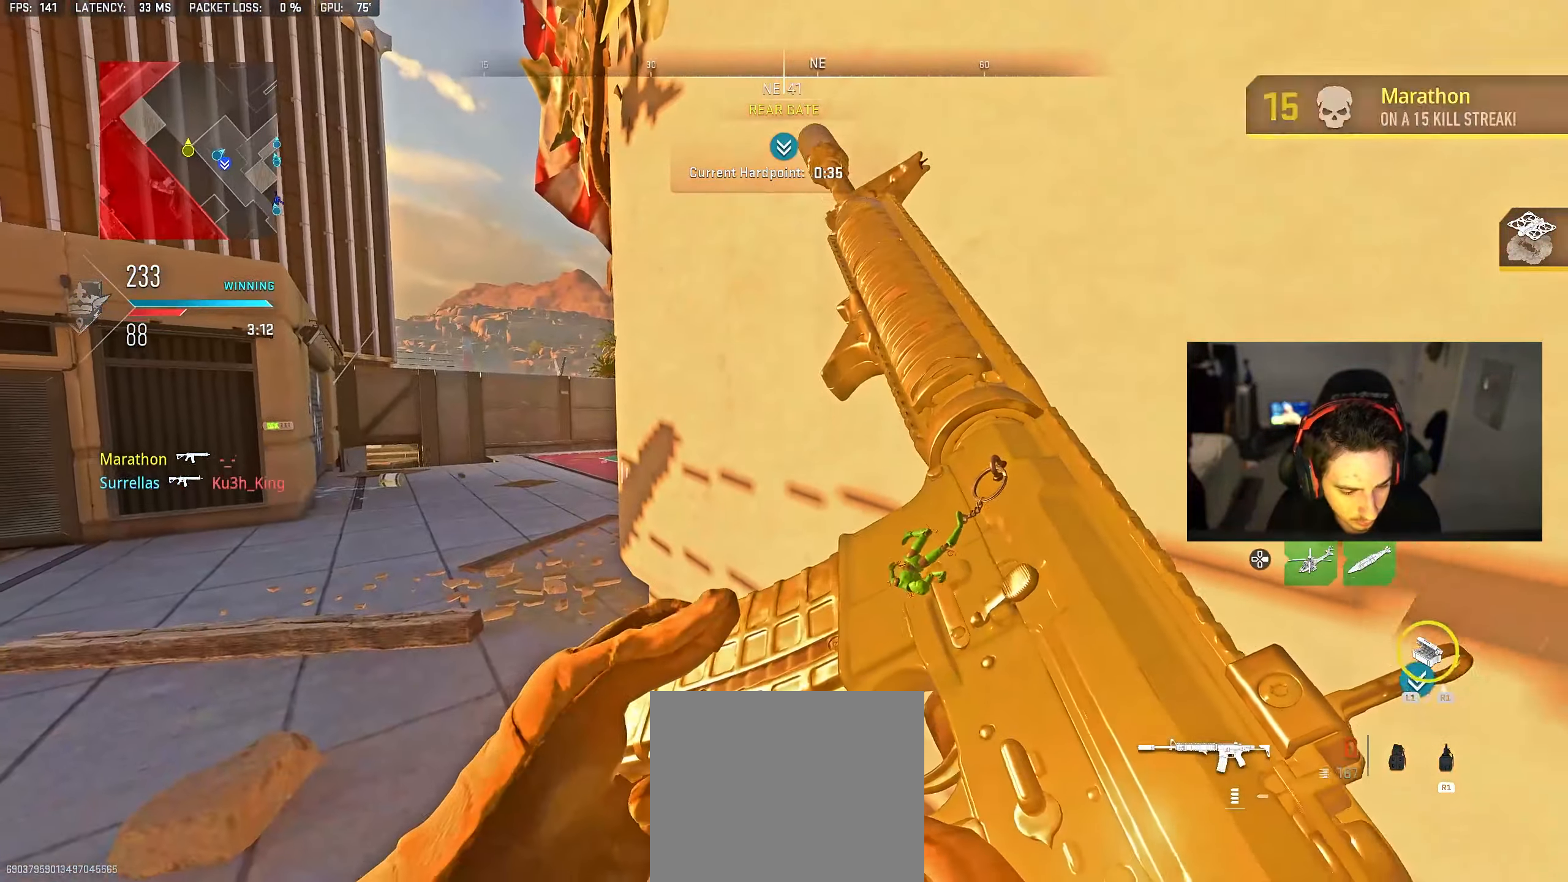
{"buttons": [], "left_stick": "up-left", "right_stick": "center", "events": [[83, "TRIANGLE", "down"], [133, "TRIANGLE", "up"], [183, "TRIANGLE", "down"], [250, "TRIANGLE", "up"], [333, "left_stick", "up-left"], [350, "right_stick", "left"], [500, "right_stick", "center"]]}
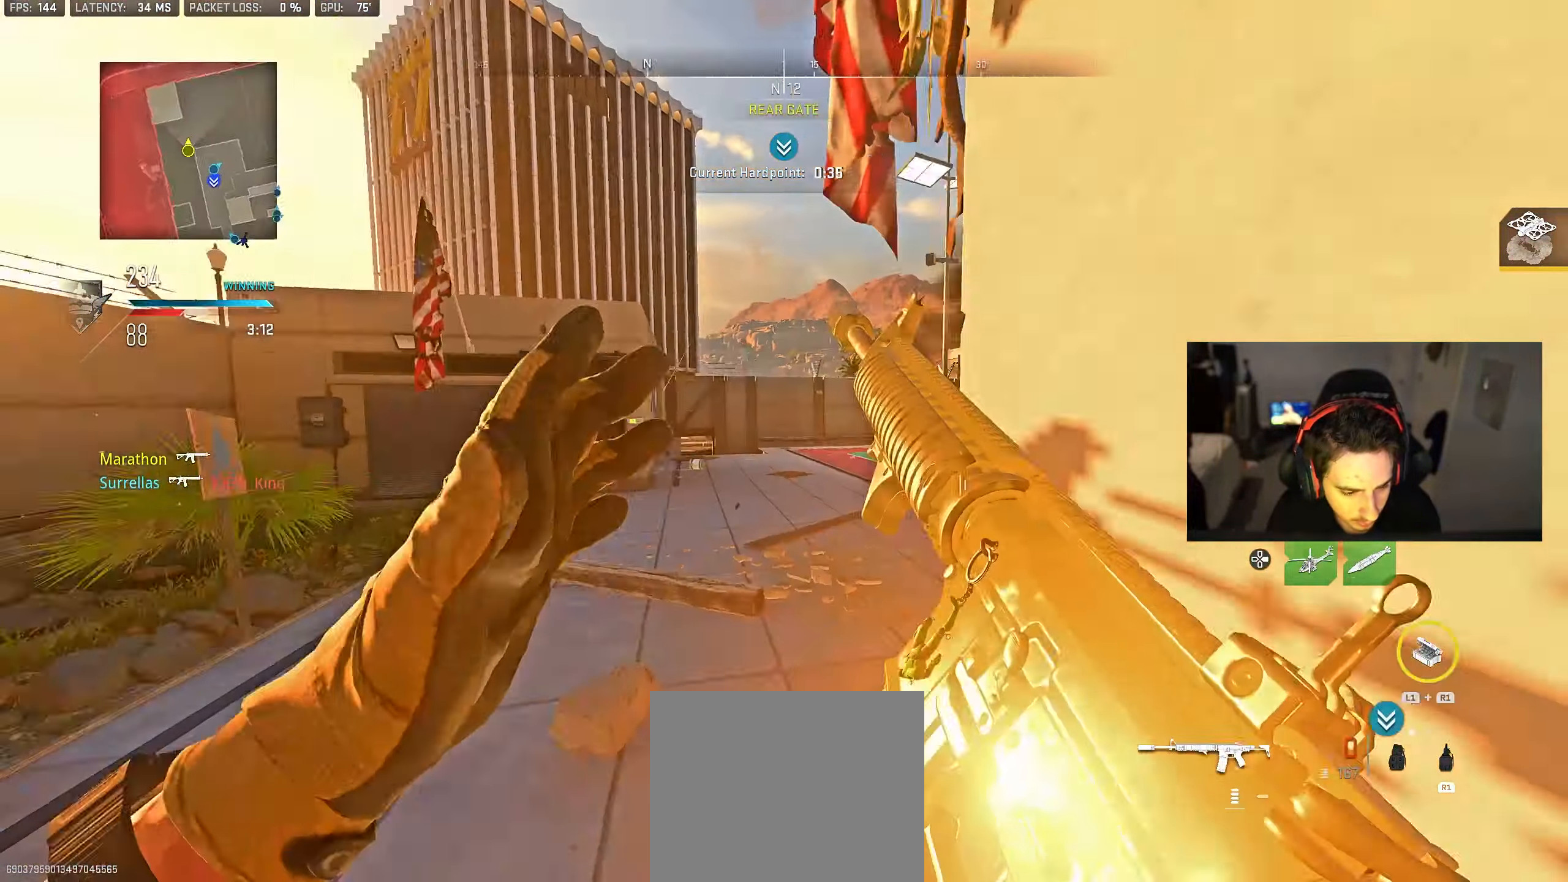
{"buttons": [], "left_stick": "down-right", "right_stick": "center", "events": [[17, "right_stick", "right"], [83, "left_stick", "up"], [233, "right_stick", "center"], [283, "left_stick", "down-right"], [350, "right_stick", "right"], [450, "right_stick", "center"]]}
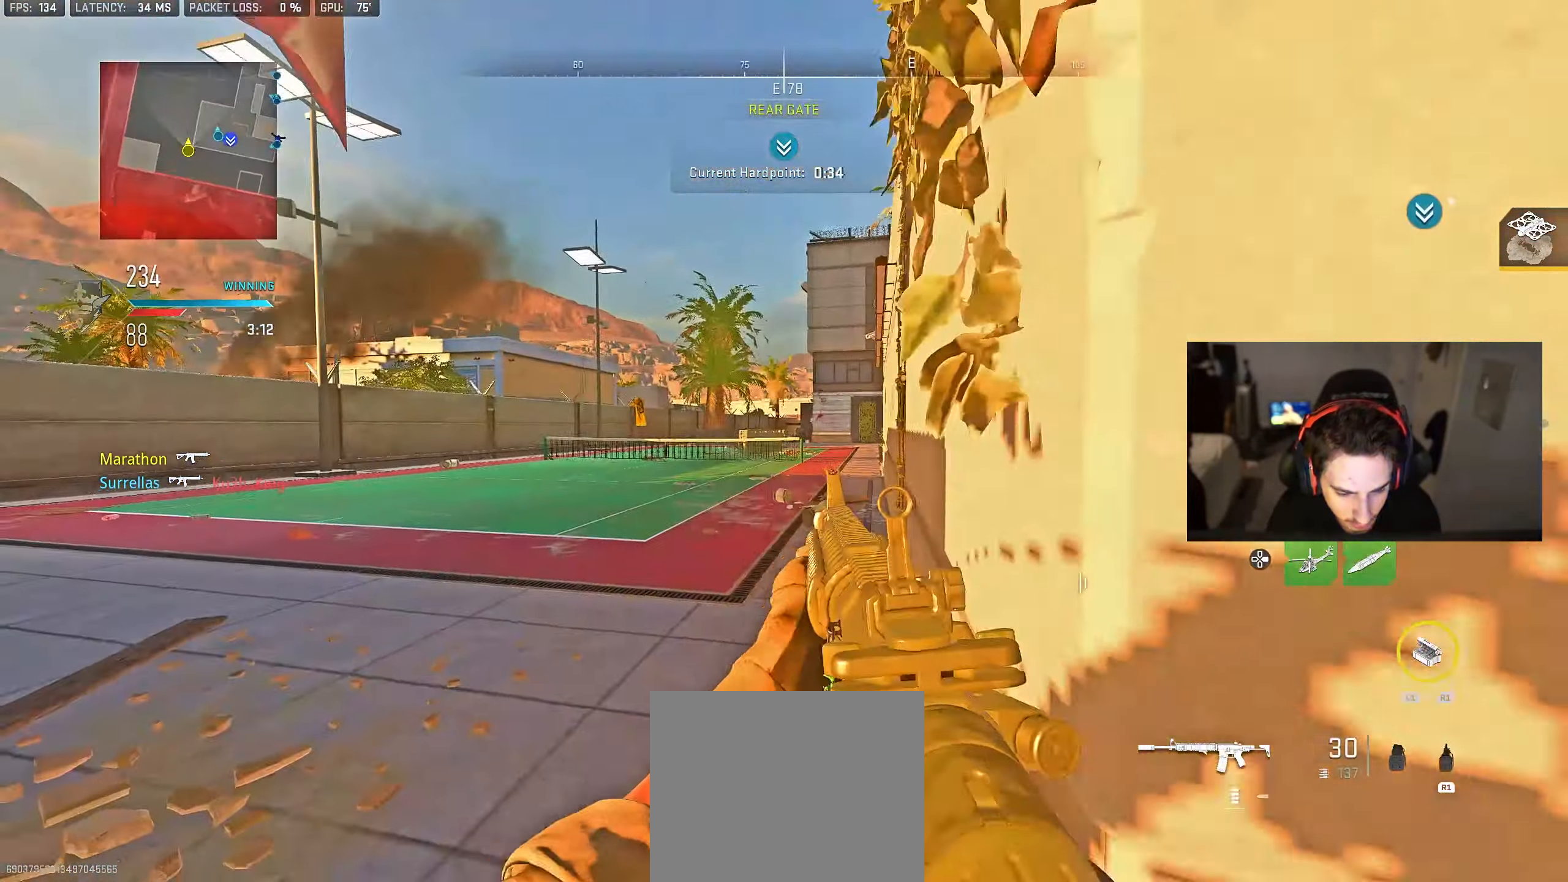
{"buttons": [], "left_stick": "left", "right_stick": "left", "events": [[117, "TRIANGLE", "down"], [167, "TRIANGLE", "up"], [200, "left_stick", "center"], [217, "TRIANGLE", "down"], [283, "TRIANGLE", "up"], [383, "right_stick", "left"], [417, "left_stick", "left"]]}
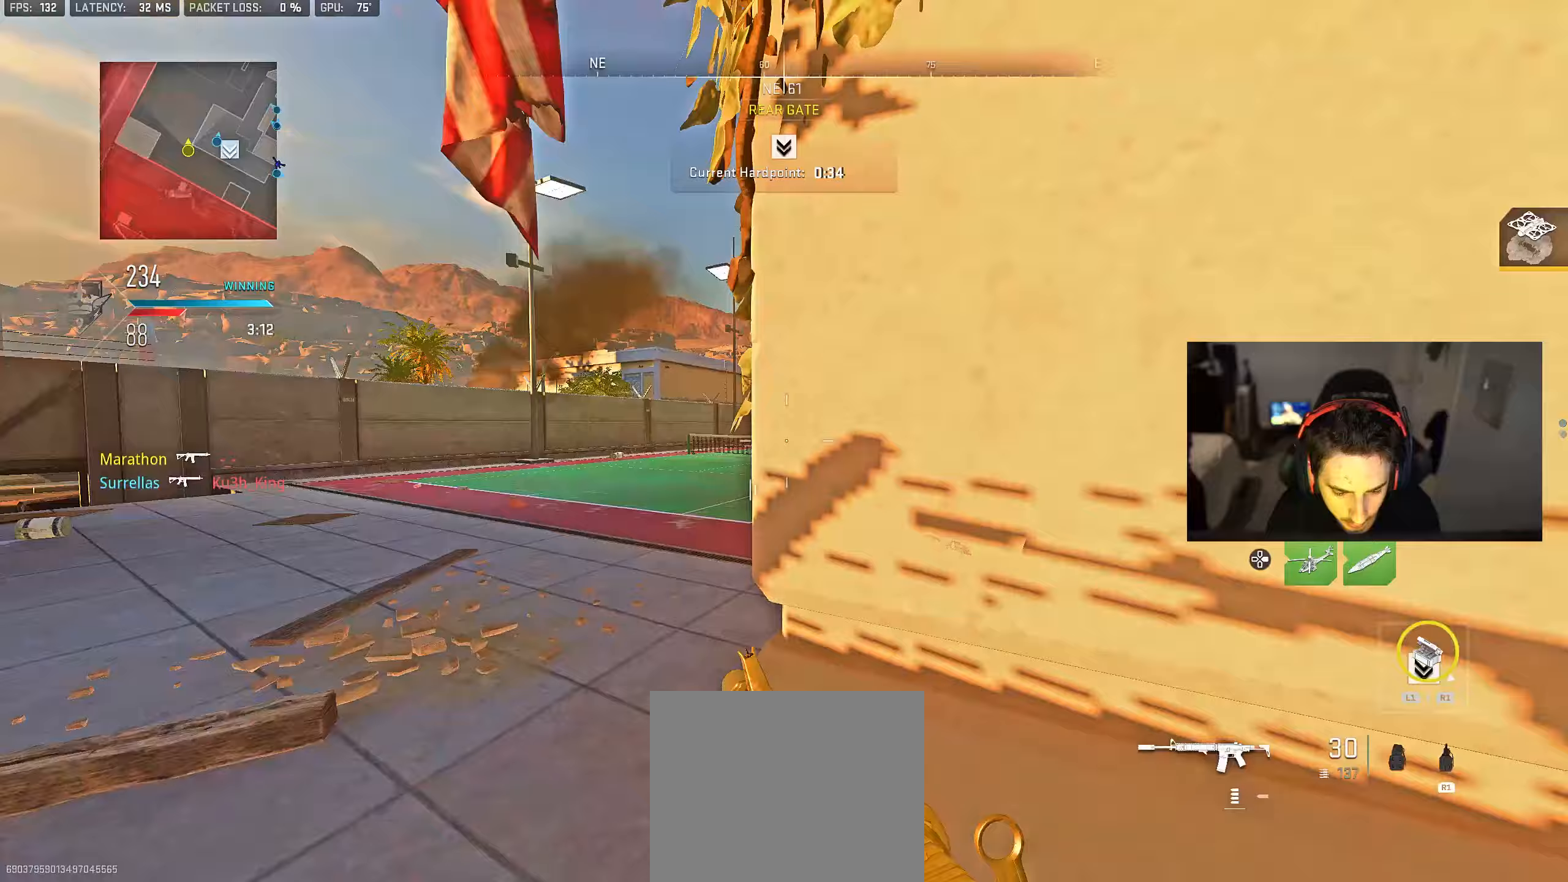
{"buttons": ["L2"], "left_stick": "left", "right_stick": "center", "events": [[33, "left_stick", "up-left"], [117, "right_stick", "right"], [133, "left_stick", "up"], [283, "CROSS", "down"], [283, "L2", "down"], [333, "right_stick", "center"], [367, "CROSS", "up"], [433, "left_stick", "left"]]}
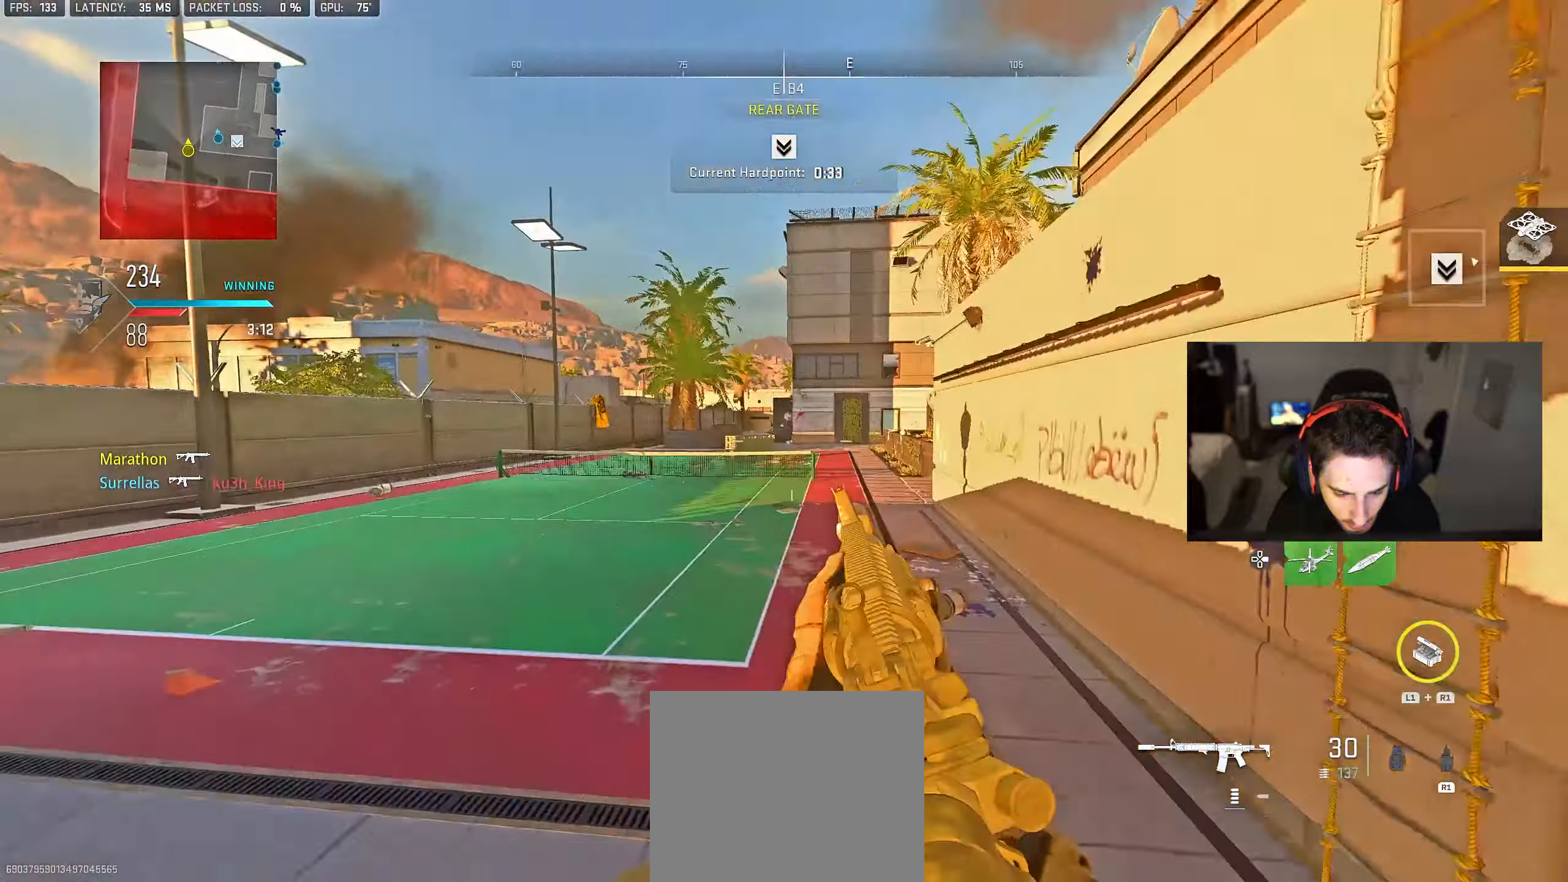
{"buttons": ["L2", "R2"], "left_stick": "up-left", "right_stick": "center", "events": [[200, "right_stick", "up"], [317, "R2", "down"], [333, "right_stick", "center"], [500, "left_stick", "up-left"]]}